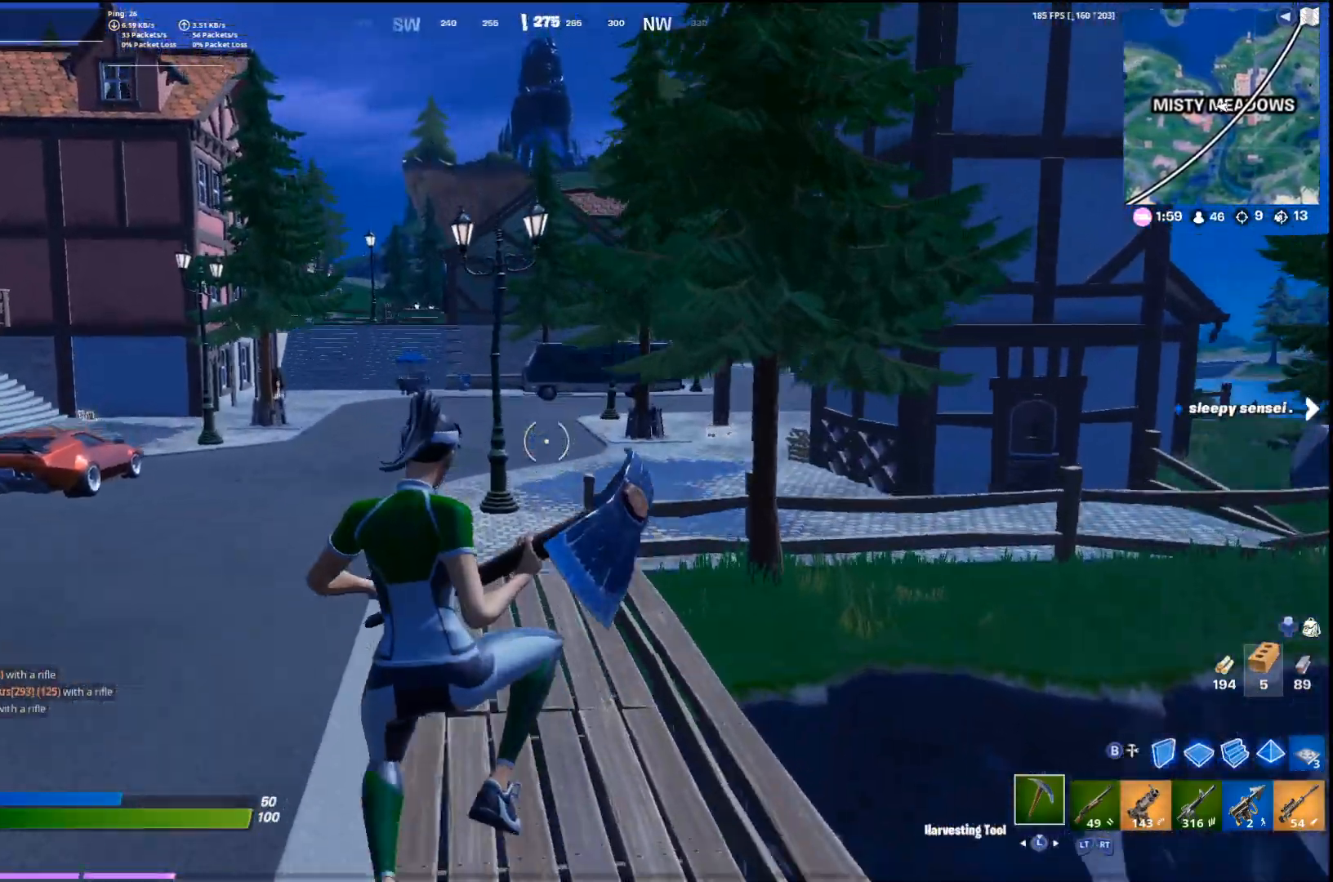
Gameplay with a controller (PlayStation layout); each line is a JSON object with the inputs held at the frame after it. "events" lists button and stick changes between this image and that frame as [ms after this image, input, new state], when the widget could be followed in between. Not read: TOUCHPAD.
{"buttons": [], "left_stick": "up", "right_stick": "center", "events": []}
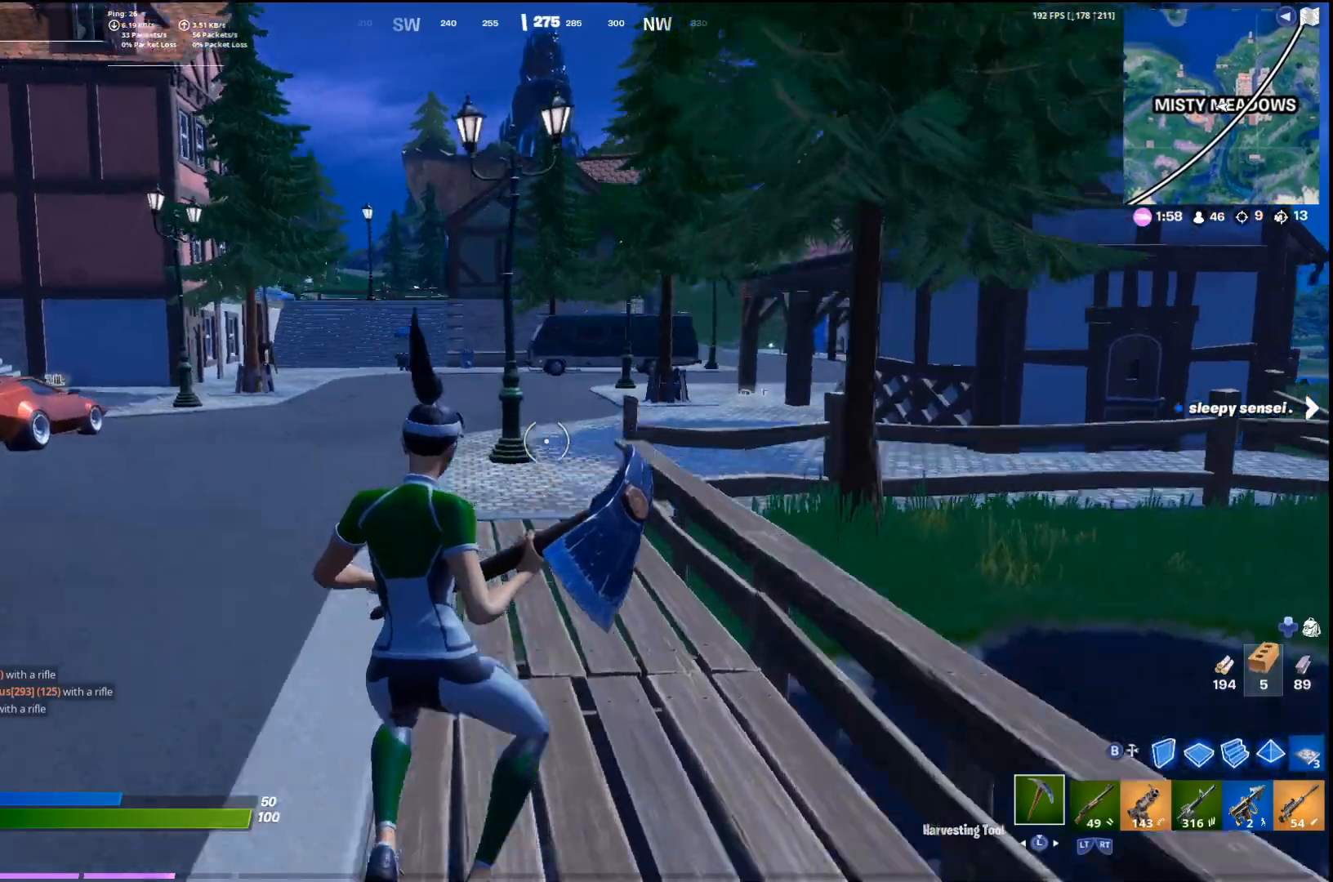
{"buttons": [], "left_stick": "up", "right_stick": "center", "events": [[400, "CROSS", "down"], [500, "CROSS", "up"]]}
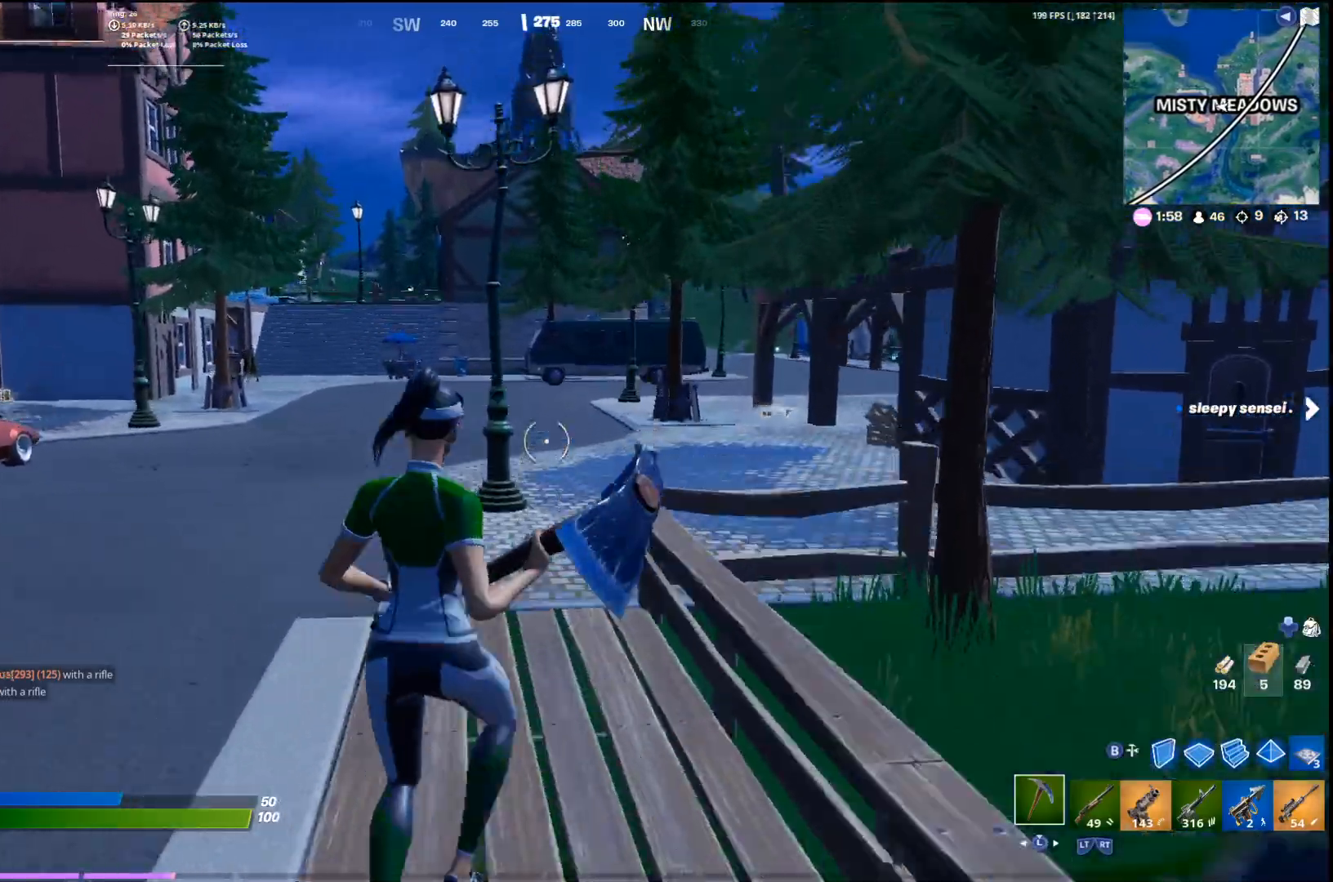
{"buttons": [], "left_stick": "up", "right_stick": "center", "events": []}
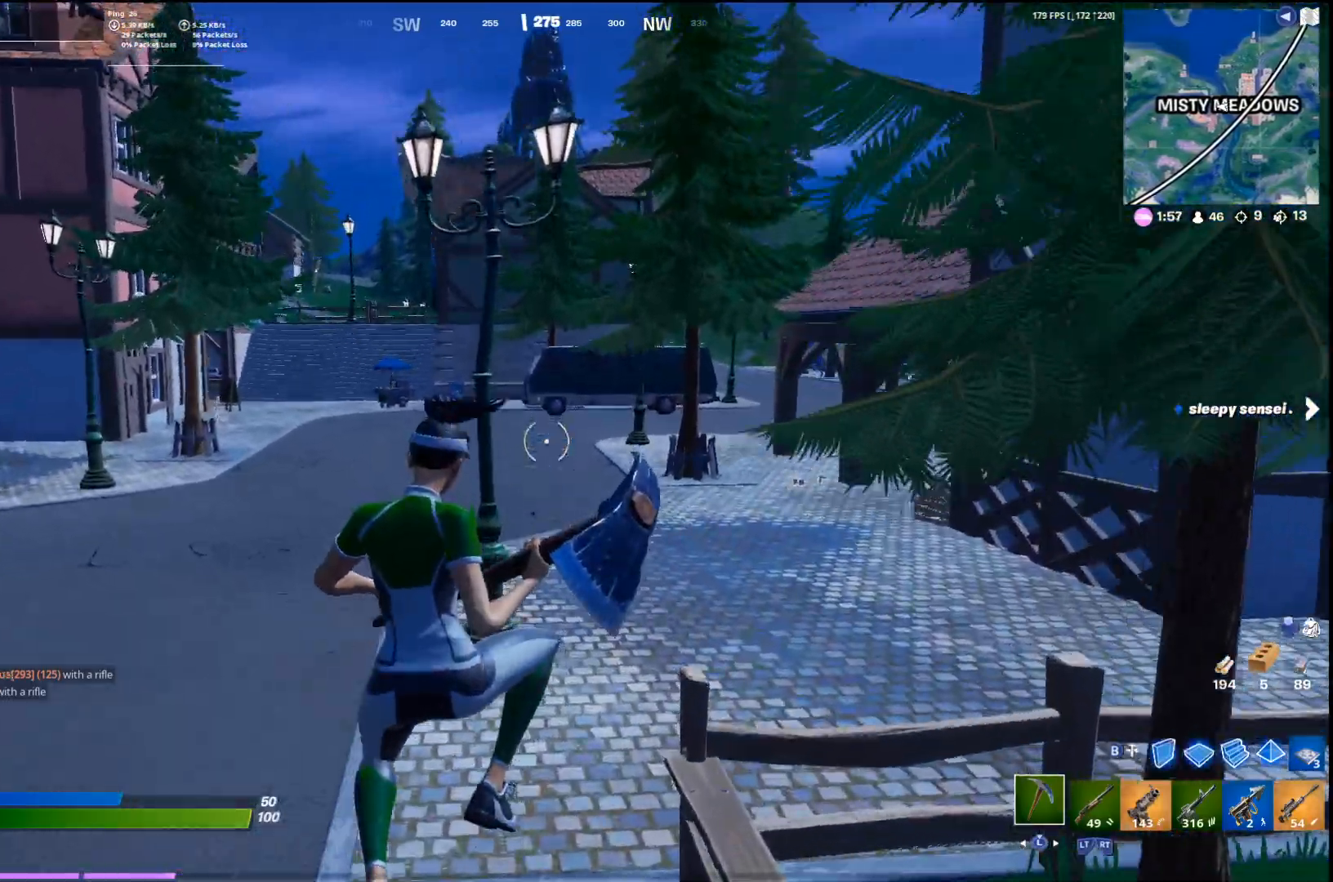
{"buttons": [], "left_stick": "up", "right_stick": "center", "events": []}
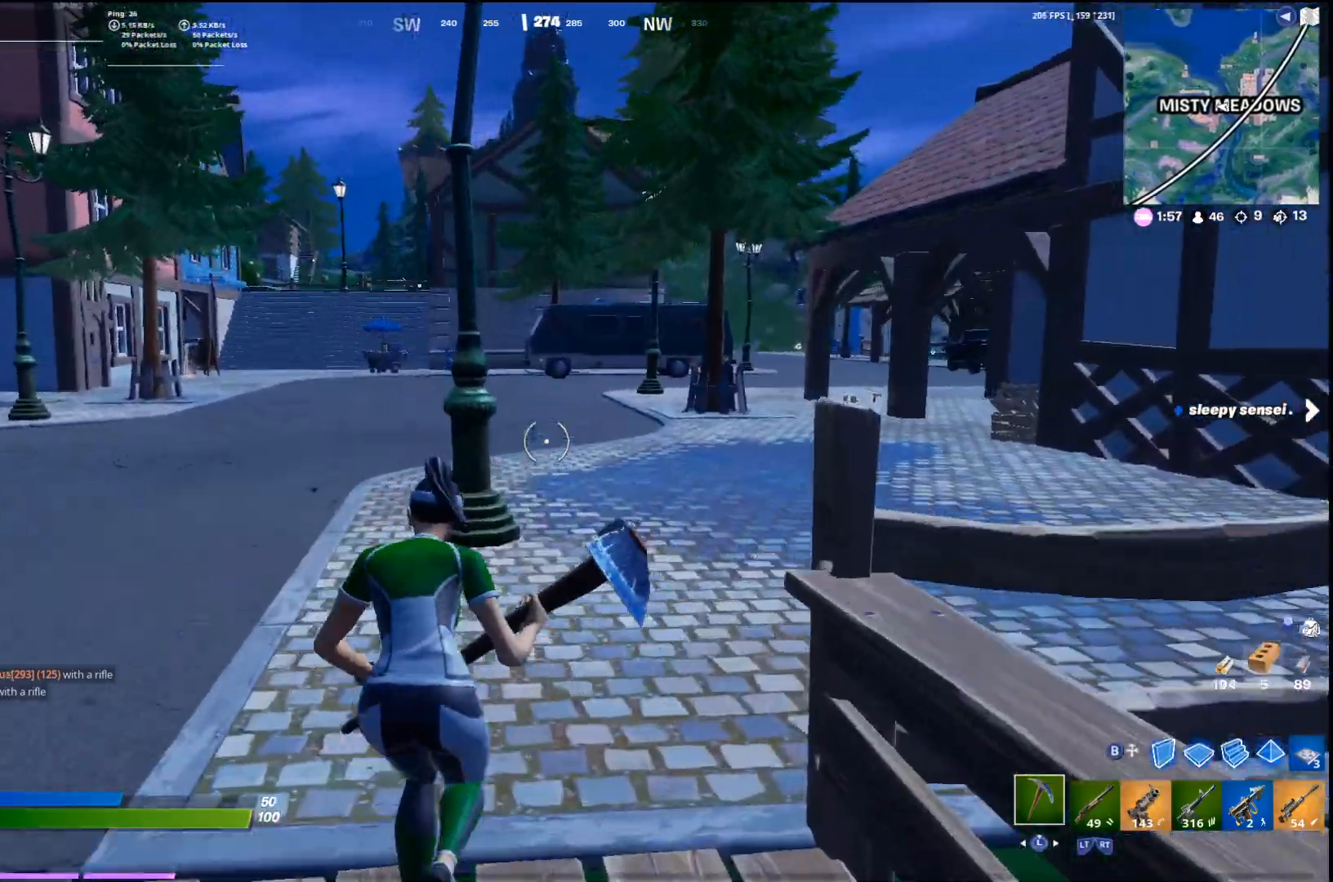
{"buttons": [], "left_stick": "up-right", "right_stick": "center", "events": [[67, "CROSS", "down"], [133, "left_stick", "up-right"], [200, "CROSS", "up"]]}
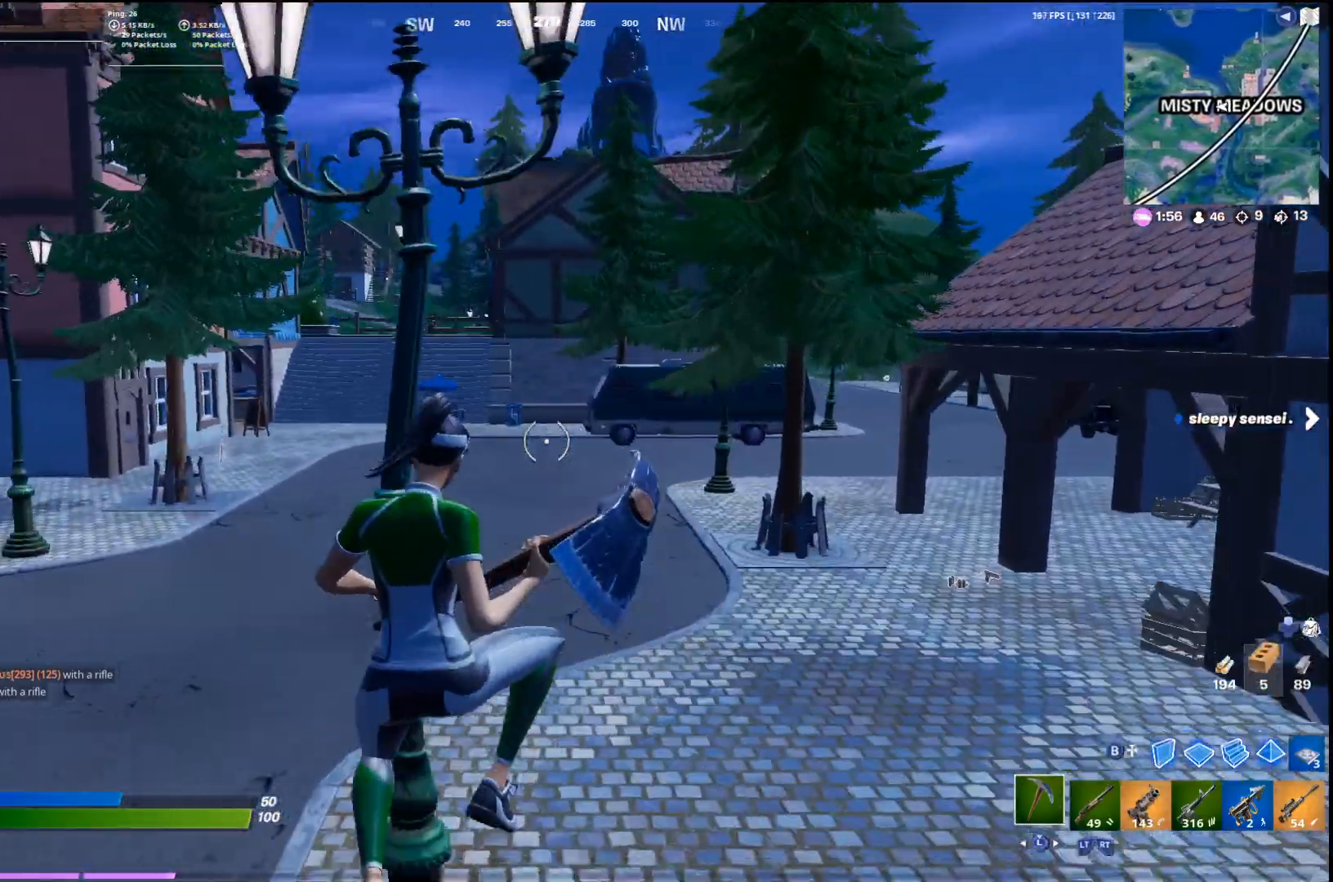
{"buttons": [], "left_stick": "up-right", "right_stick": "center", "events": []}
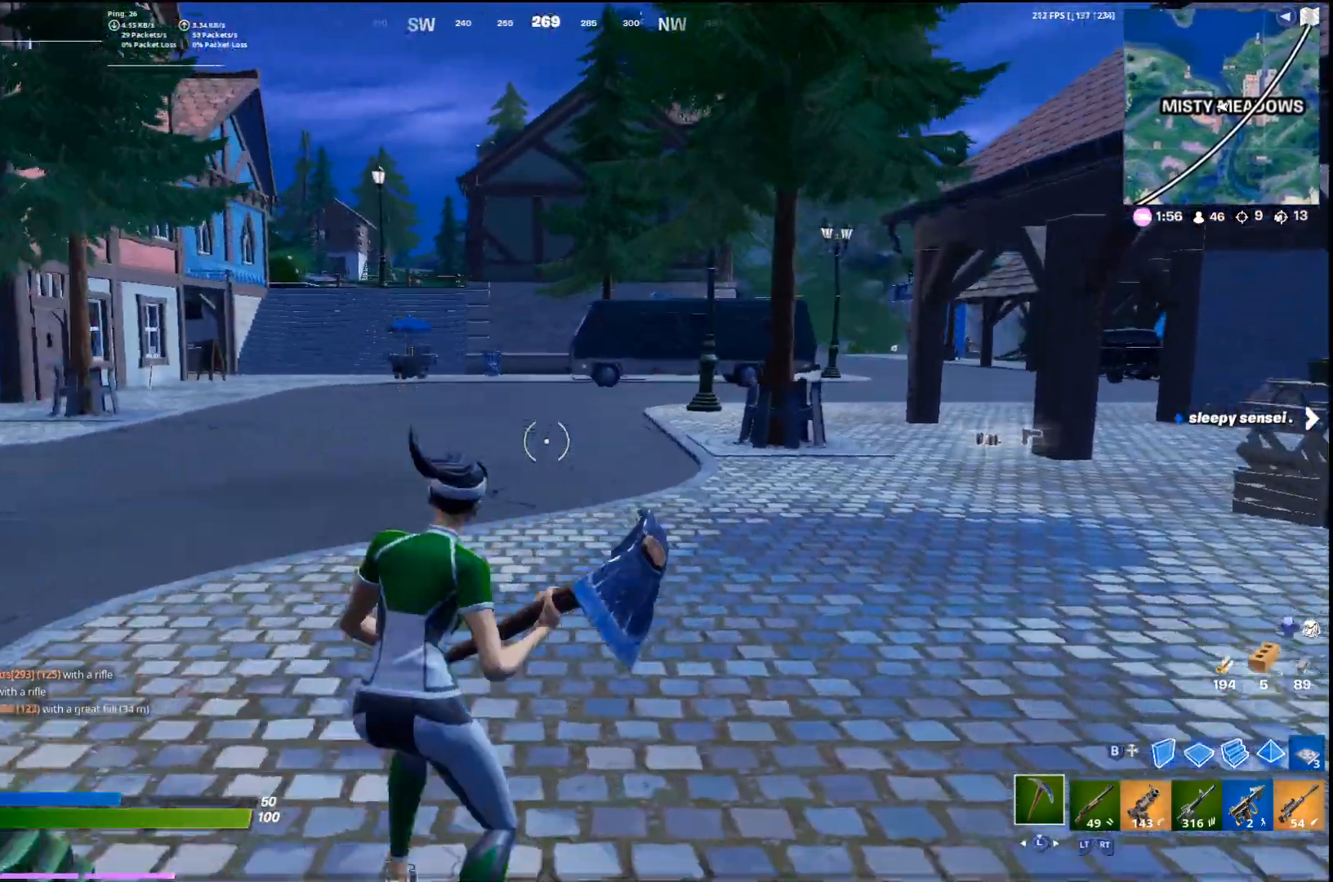
{"buttons": [], "left_stick": "center", "right_stick": "right", "events": [[233, "CROSS", "down"], [367, "CROSS", "up"], [433, "right_stick", "right"], [467, "left_stick", "center"]]}
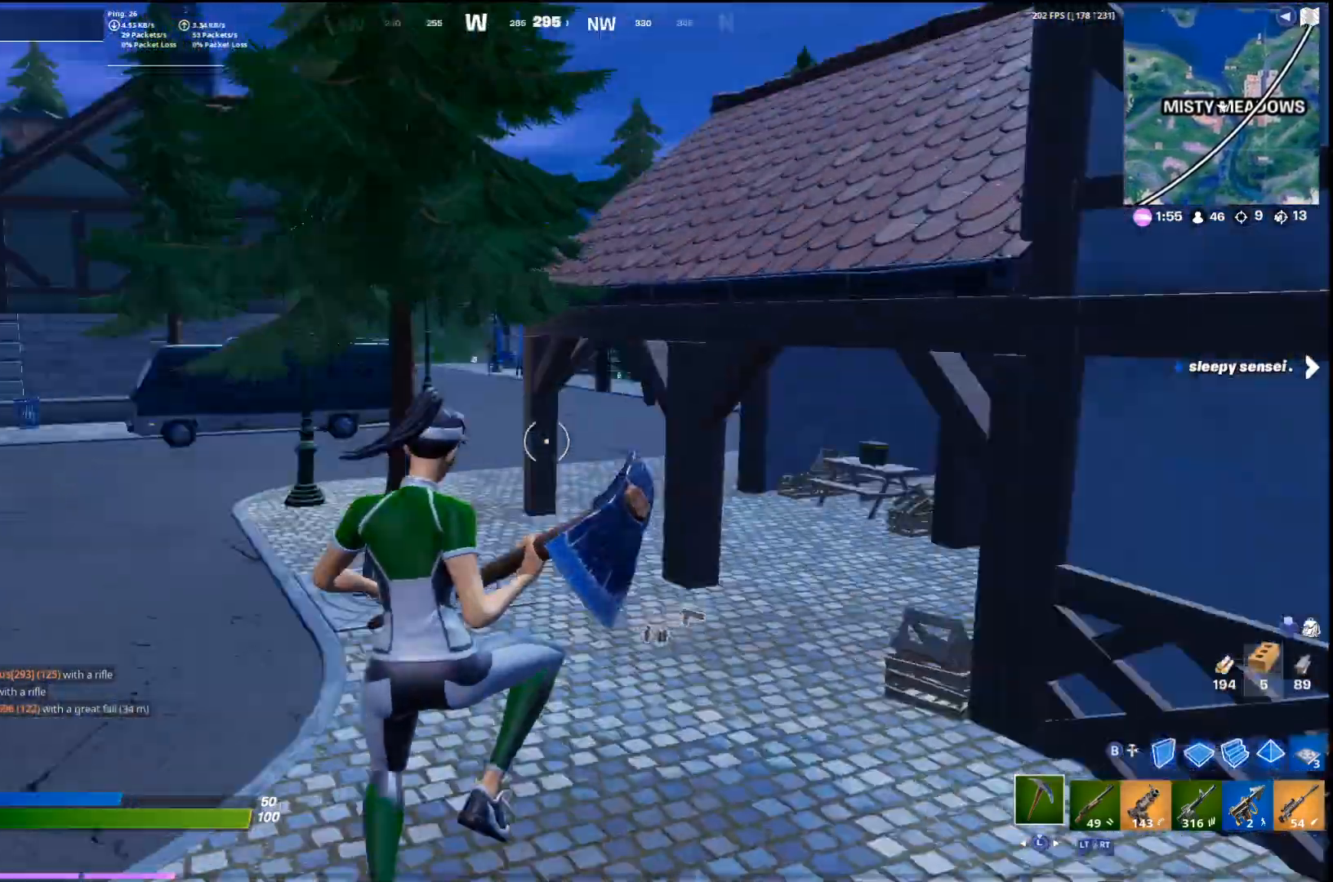
{"buttons": [], "left_stick": "up-right", "right_stick": "center", "events": [[33, "right_stick", "center"], [167, "left_stick", "up-right"]]}
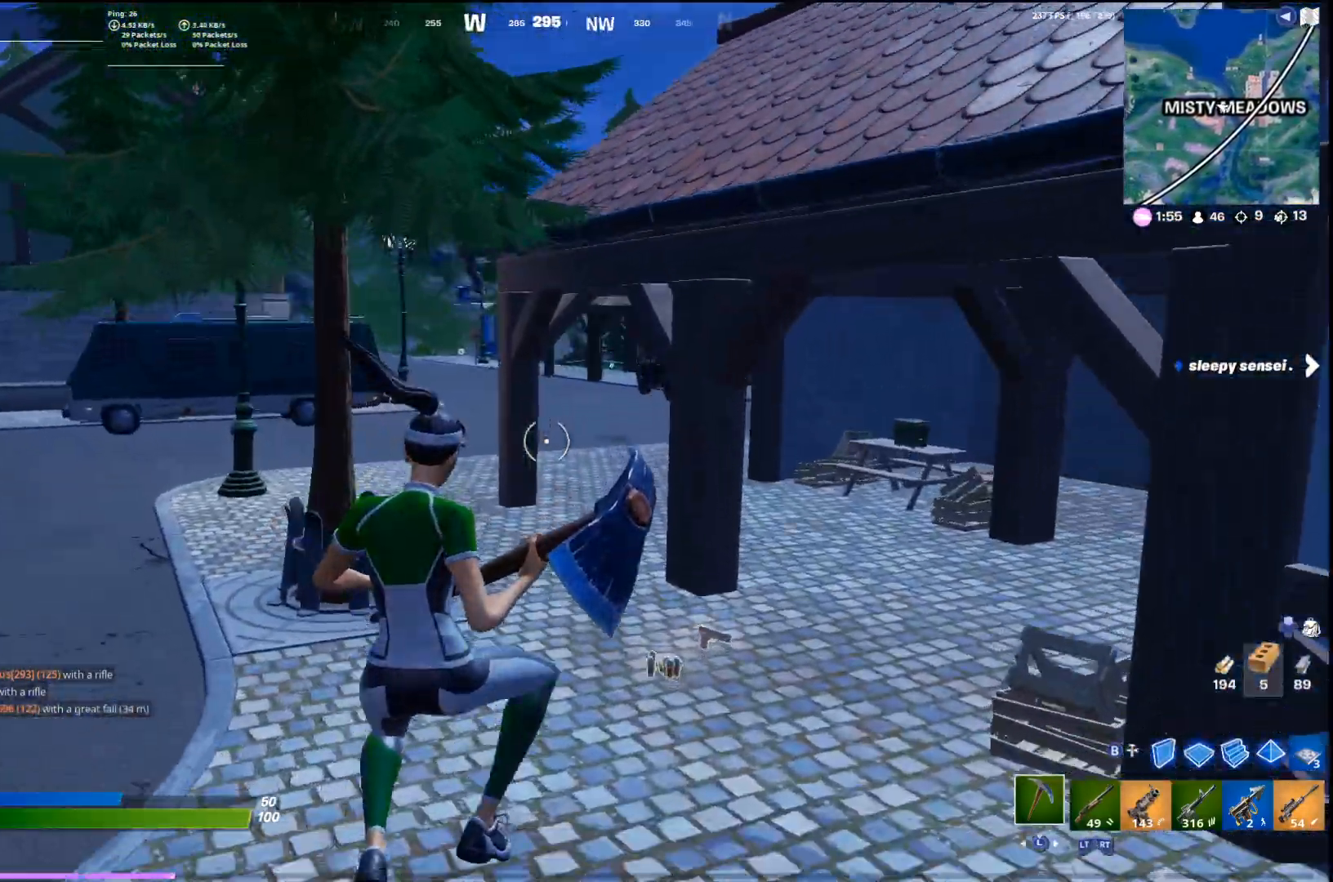
{"buttons": [], "left_stick": "up-right", "right_stick": "center", "events": [[100, "R2", "down"], [233, "R2", "up"]]}
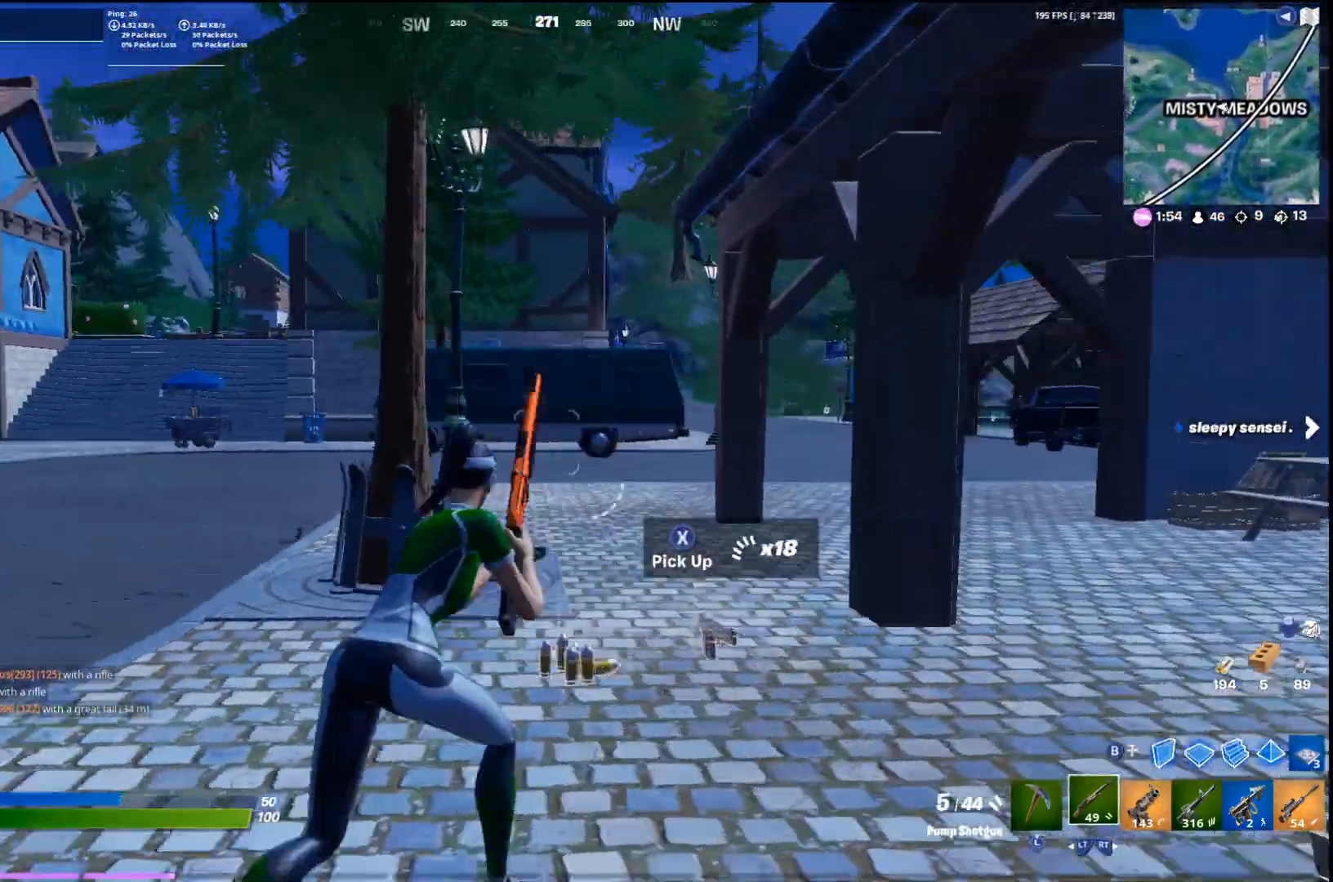
{"buttons": [], "left_stick": "up-right", "right_stick": "center", "events": []}
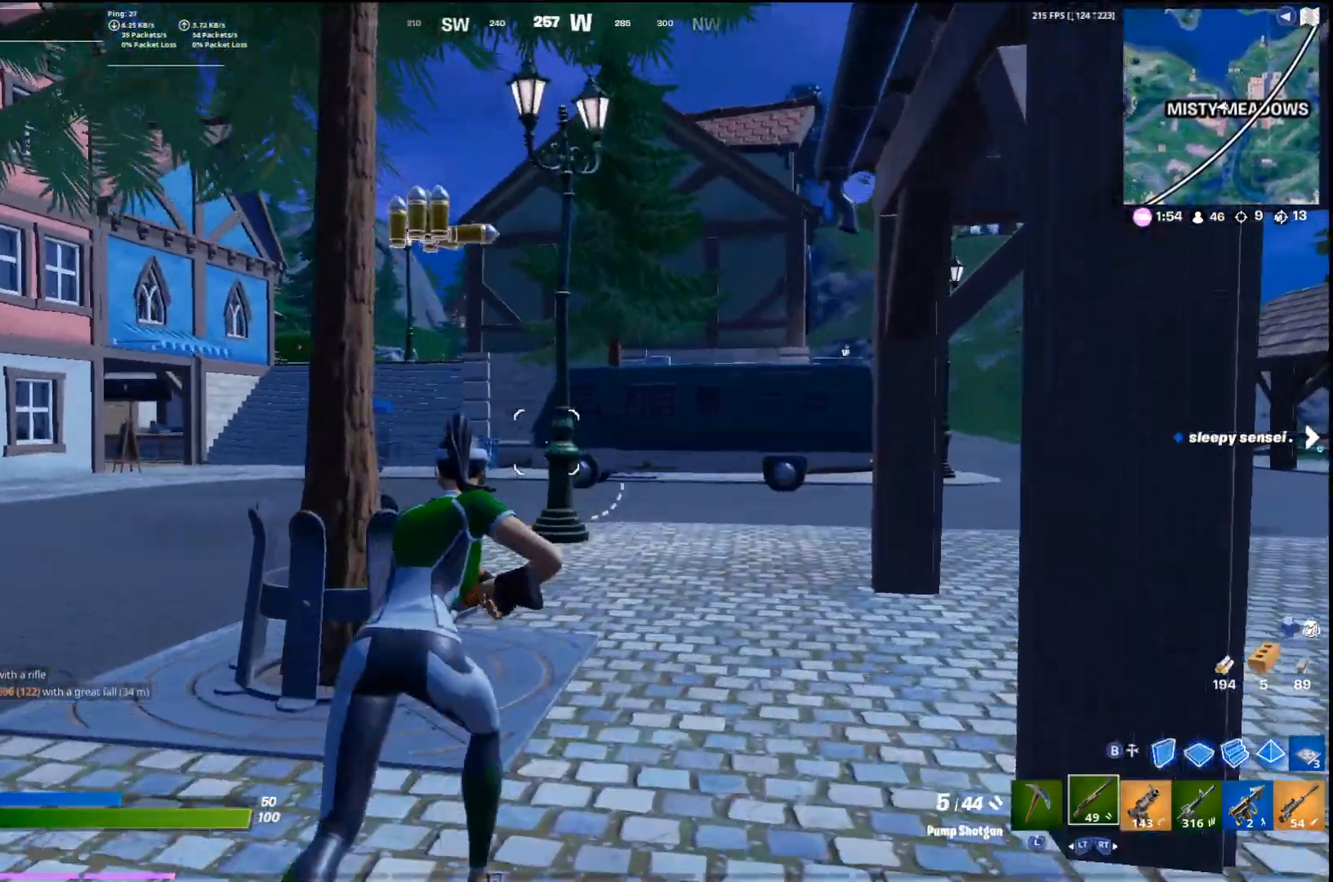
{"buttons": [], "left_stick": "up-right", "right_stick": "center", "events": [[33, "CROSS", "down"], [67, "left_stick", "up"], [167, "CROSS", "up"], [167, "right_stick", "left"], [233, "left_stick", "up-right"], [367, "right_stick", "center"]]}
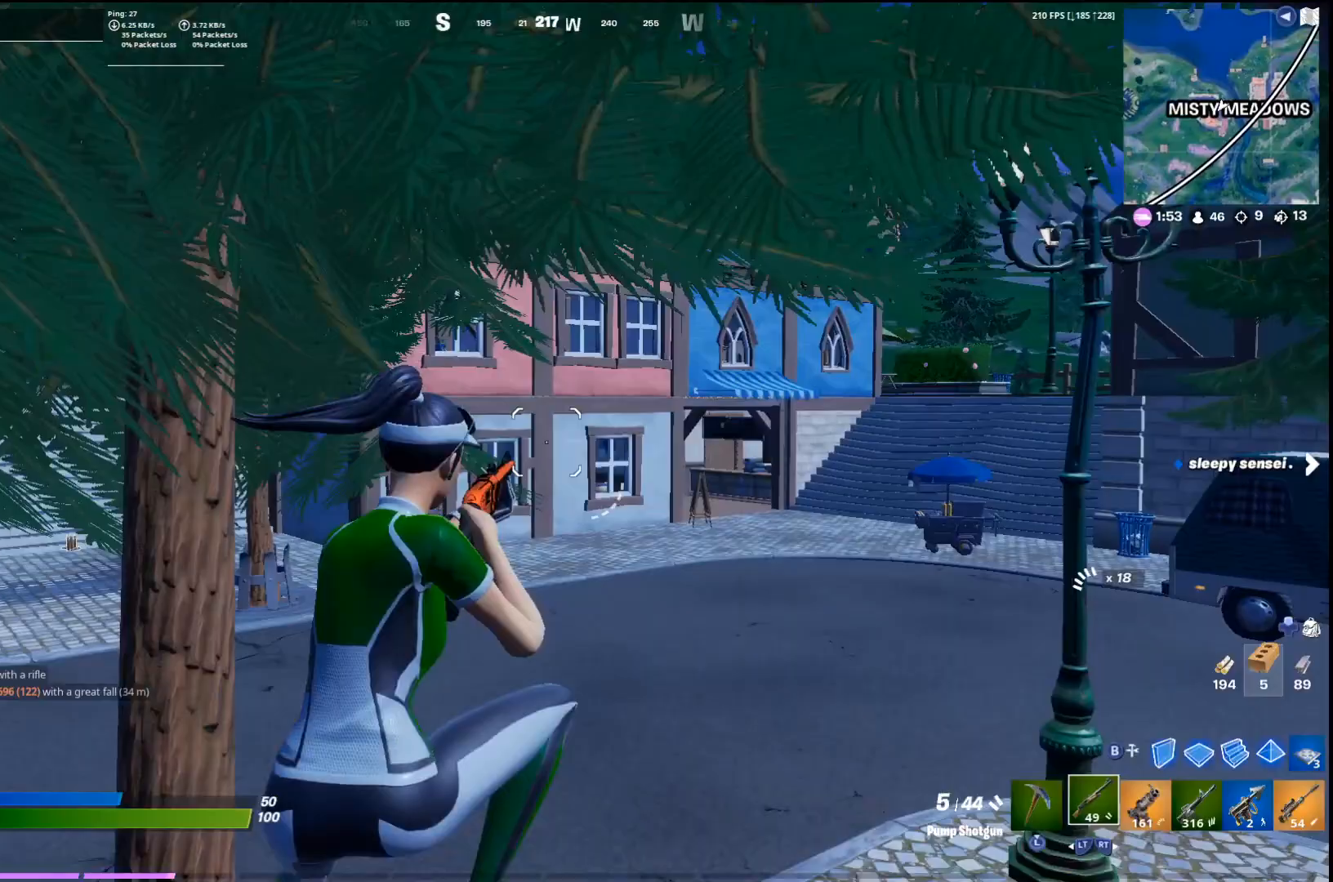
{"buttons": [], "left_stick": "up-right", "right_stick": "center", "events": [[33, "right_stick", "right"], [133, "left_stick", "up"], [167, "right_stick", "center"], [300, "right_stick", "right"], [367, "right_stick", "center"], [400, "left_stick", "up-right"]]}
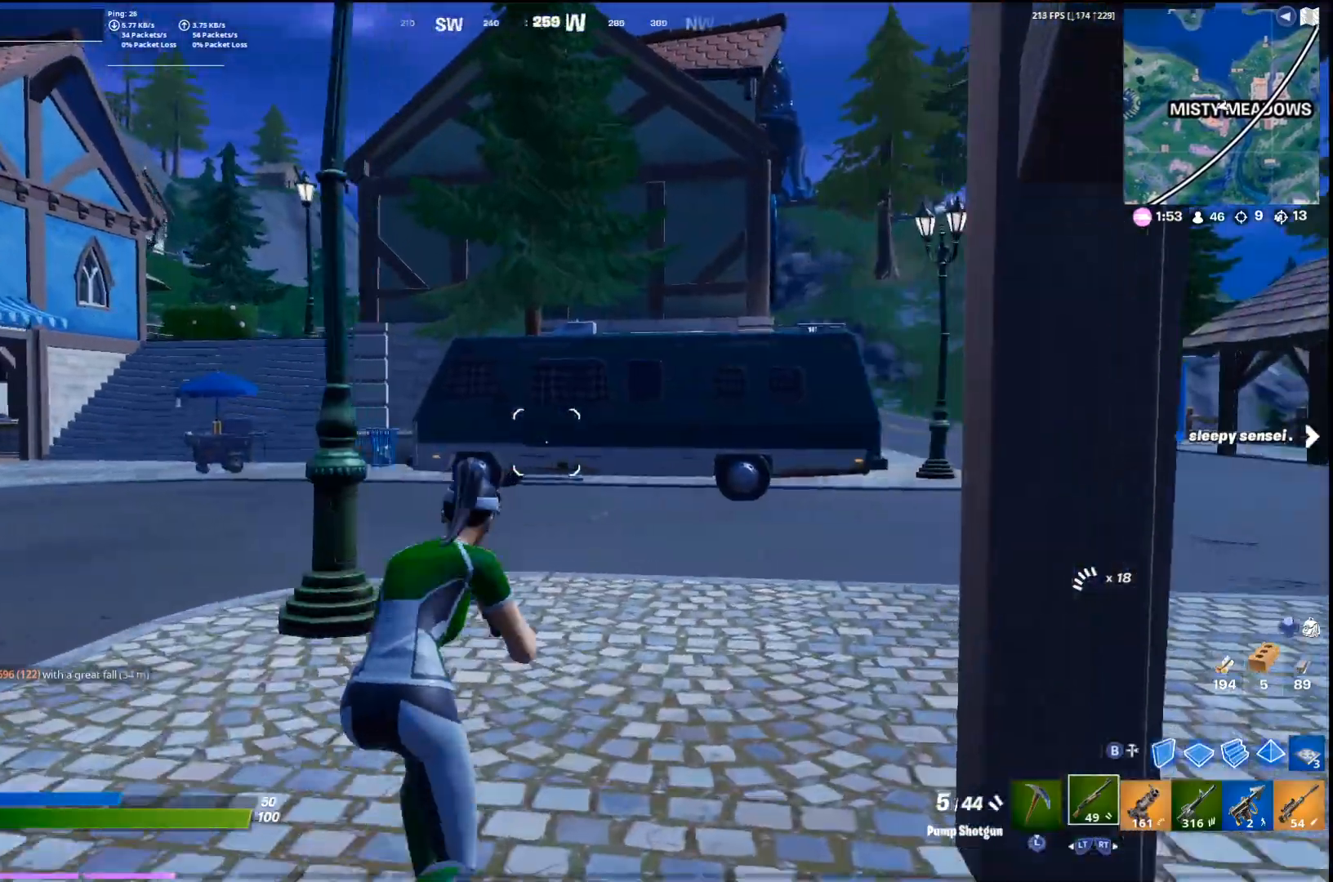
{"buttons": [], "left_stick": "up-right", "right_stick": "center", "events": [[100, "CROSS", "down"], [233, "CROSS", "up"], [233, "right_stick", "left"], [433, "right_stick", "center"]]}
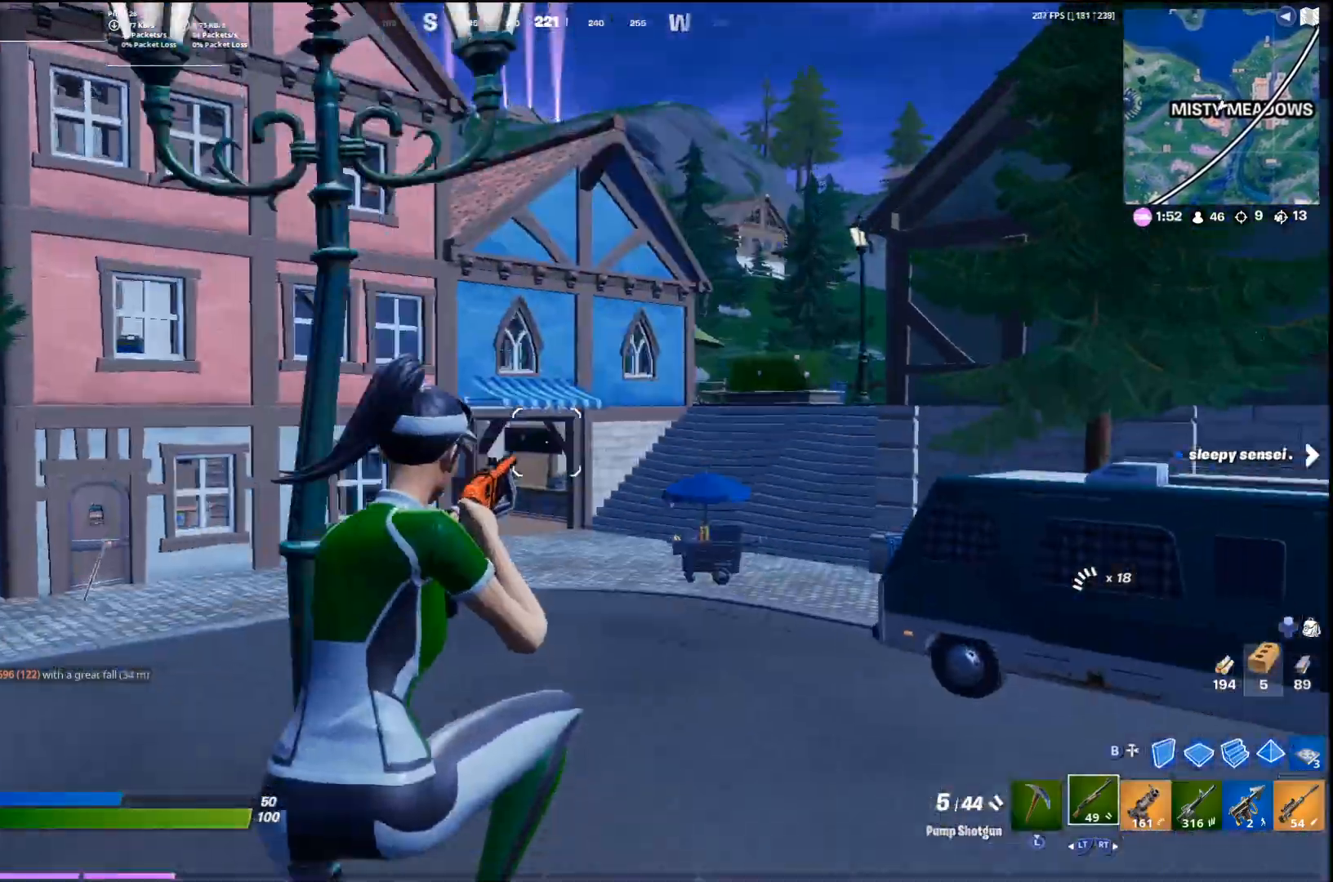
{"buttons": [], "left_stick": "up-right", "right_stick": "right", "events": [[67, "right_stick", "right"], [167, "right_stick", "center"], [467, "right_stick", "right"]]}
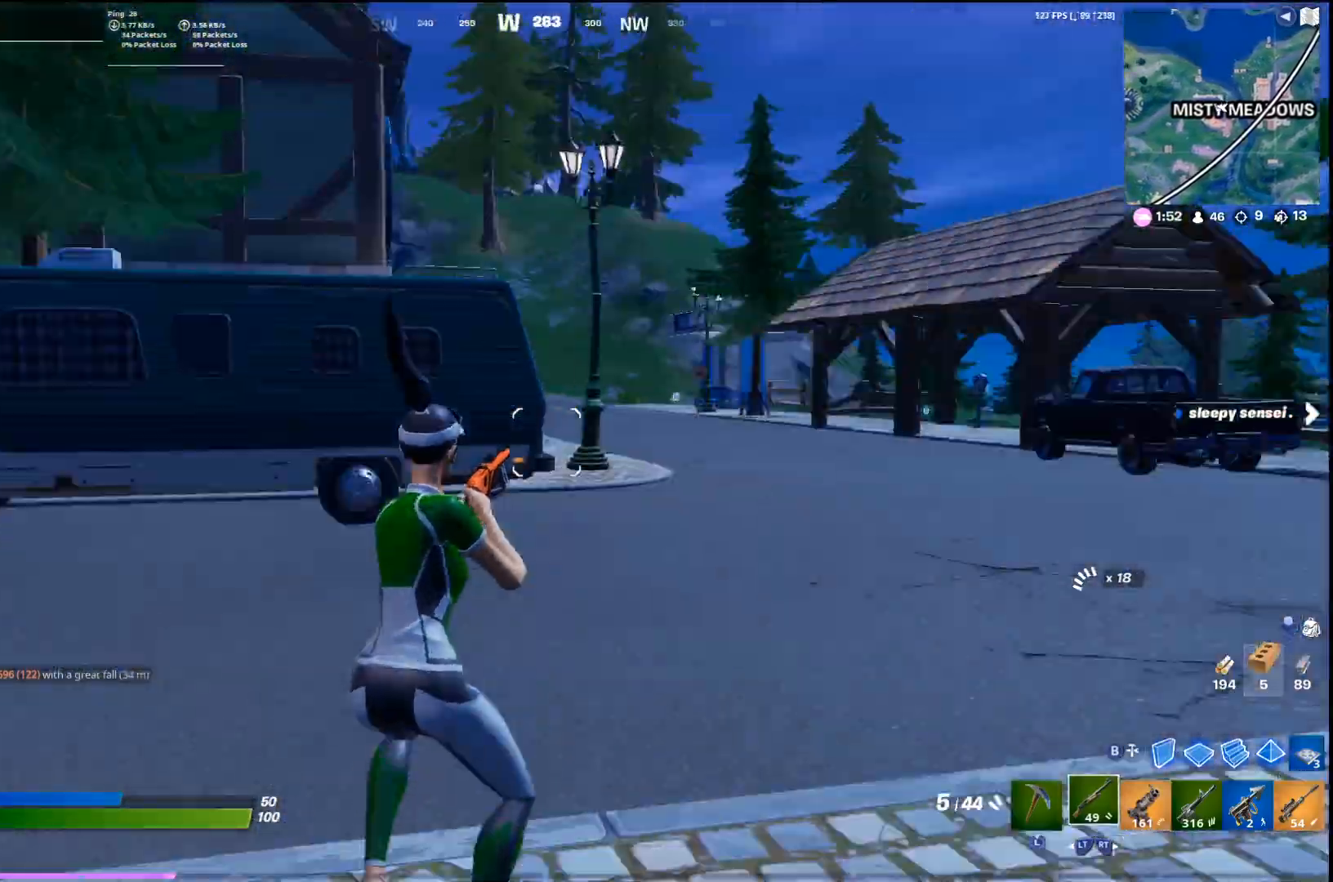
{"buttons": [], "left_stick": "up-right", "right_stick": "center", "events": [[67, "right_stick", "center"], [233, "right_stick", "left"], [267, "CROSS", "down"], [367, "CROSS", "up"], [367, "right_stick", "center"]]}
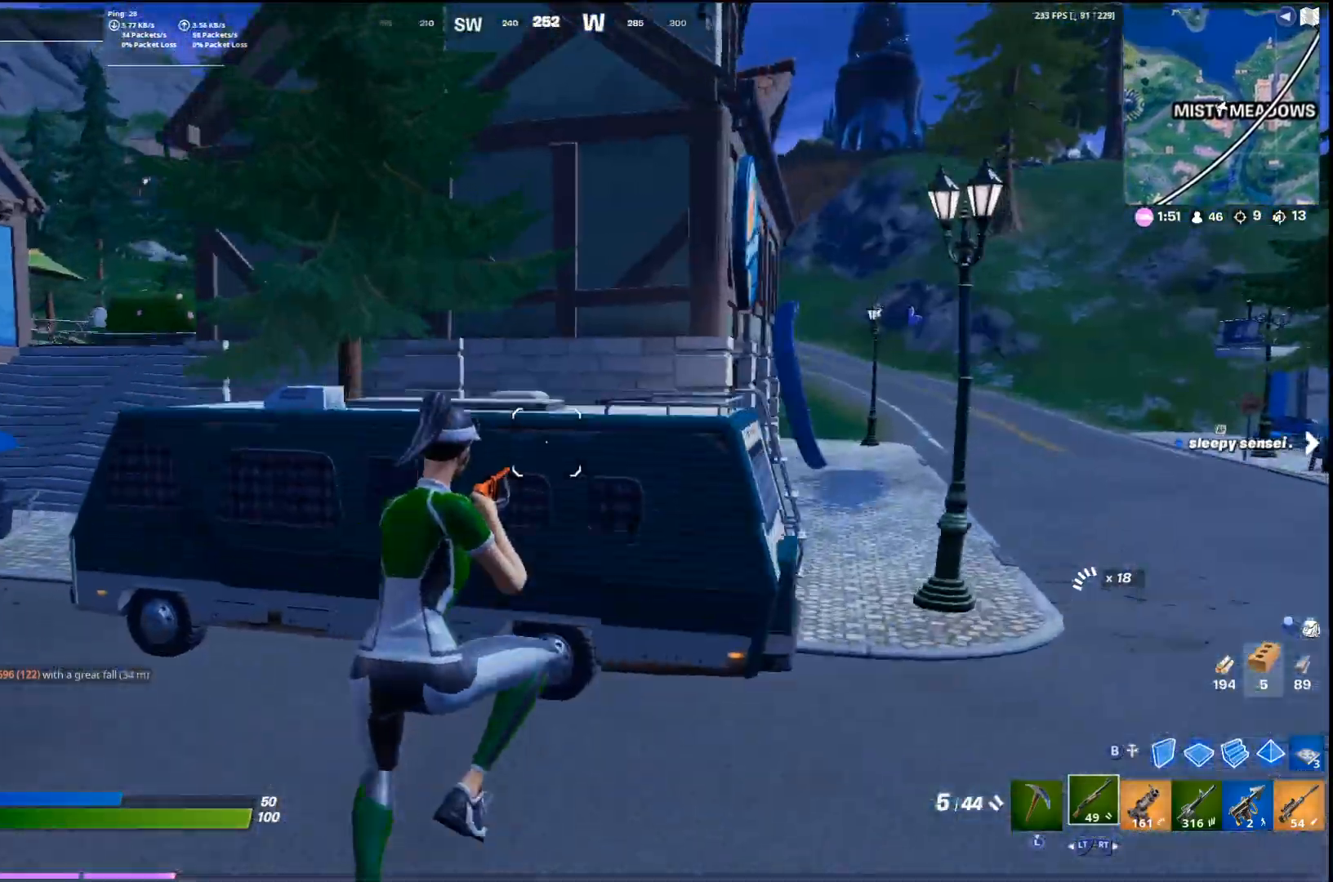
{"buttons": [], "left_stick": "up-right", "right_stick": "center", "events": []}
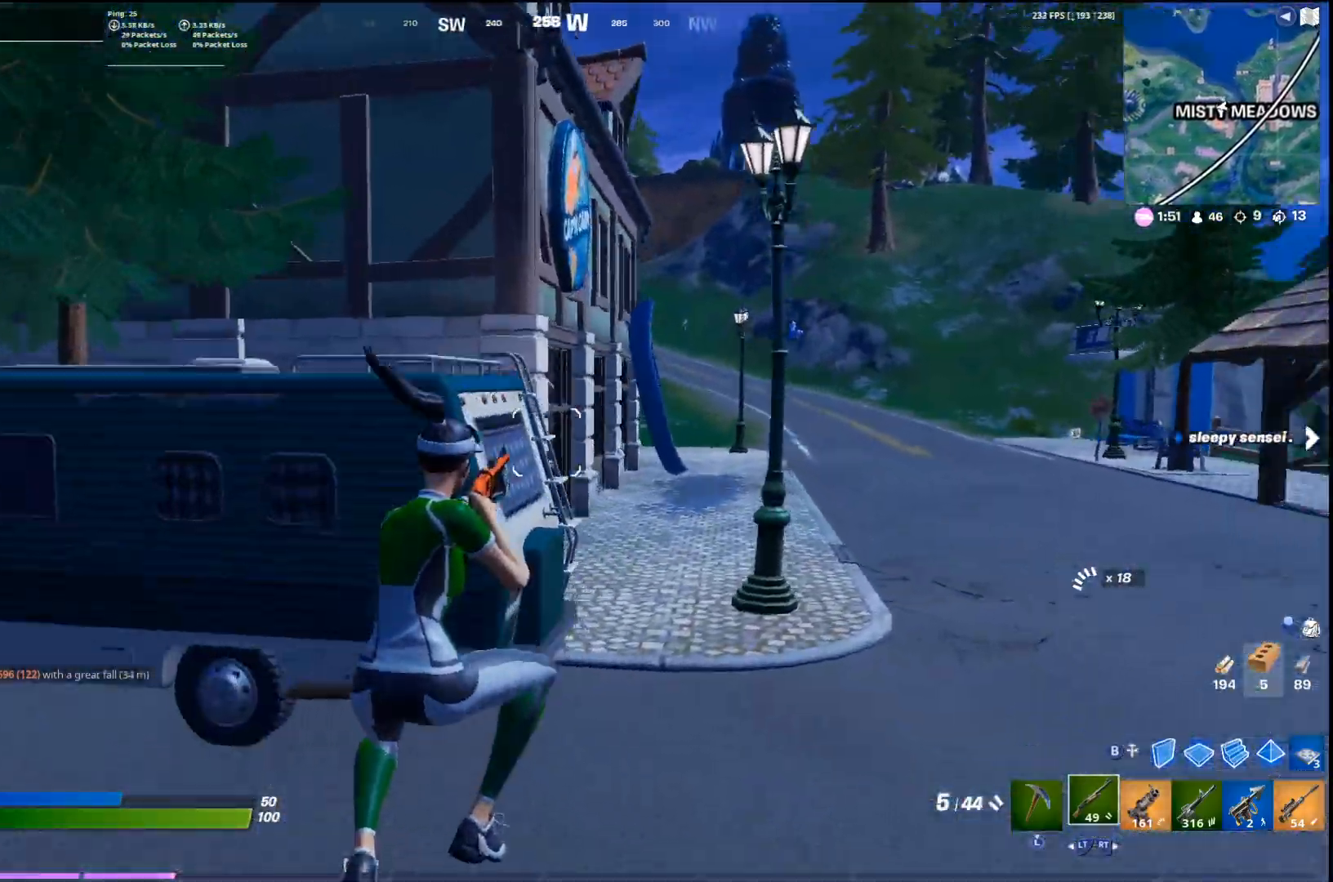
{"buttons": [], "left_stick": "up", "right_stick": "center", "events": [[67, "L2", "down"], [200, "L2", "up"], [200, "left_stick", "up"]]}
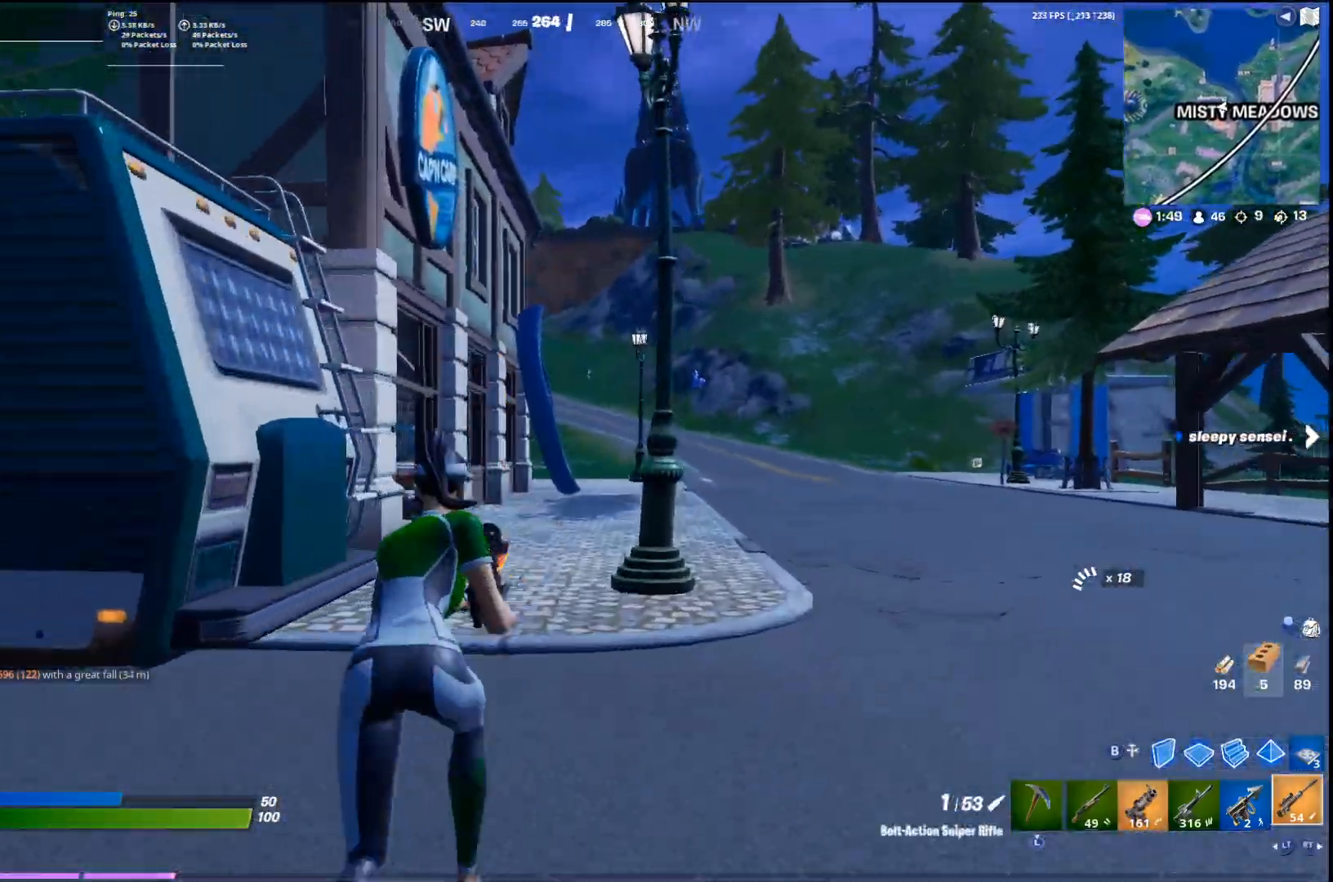
{"buttons": [], "left_stick": "up-right", "right_stick": "center", "events": [[67, "left_stick", "up-right"], [133, "right_stick", "left"], [300, "right_stick", "center"], [333, "R2", "down"], [467, "R2", "up"]]}
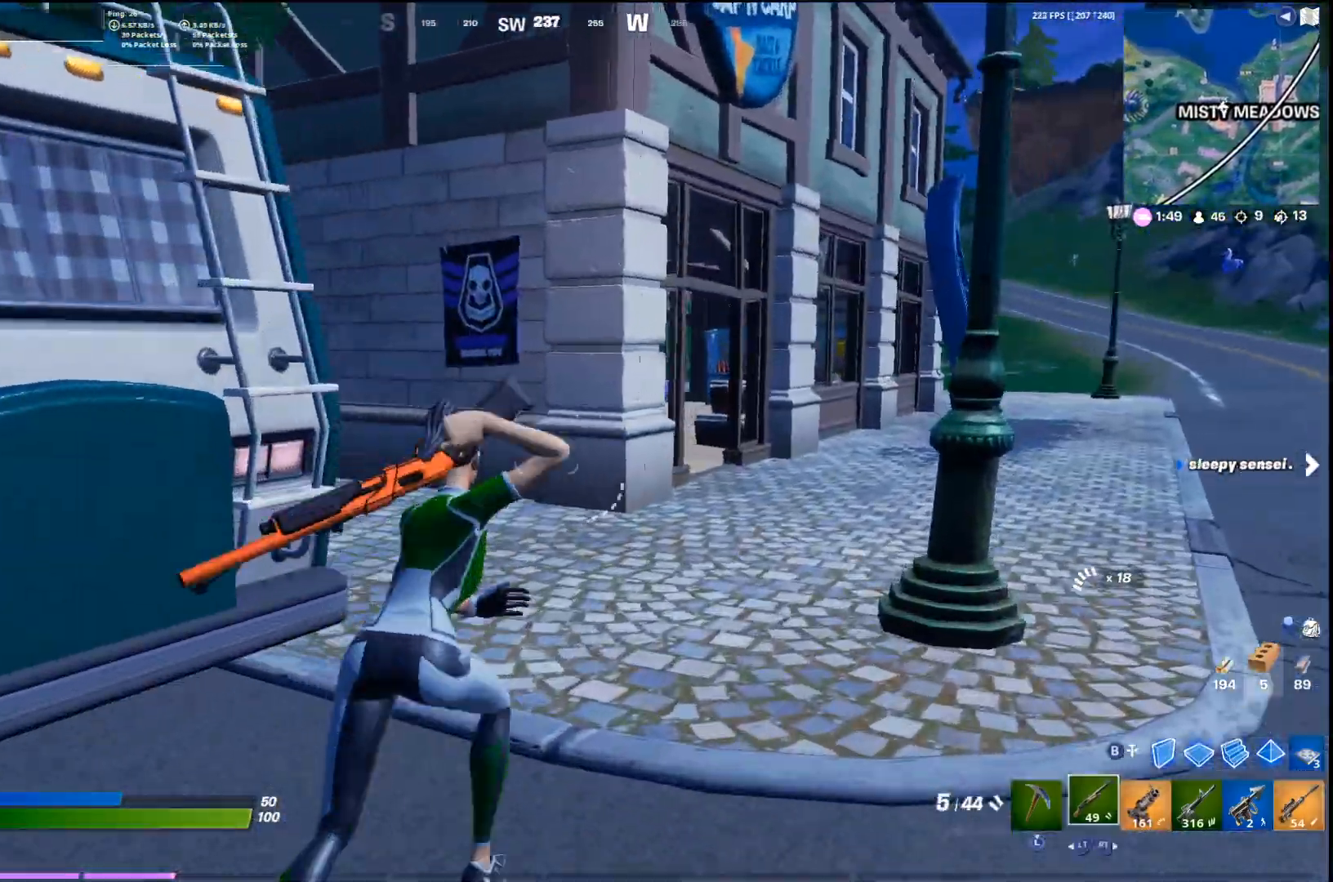
{"buttons": [], "left_stick": "up-right", "right_stick": "center", "events": []}
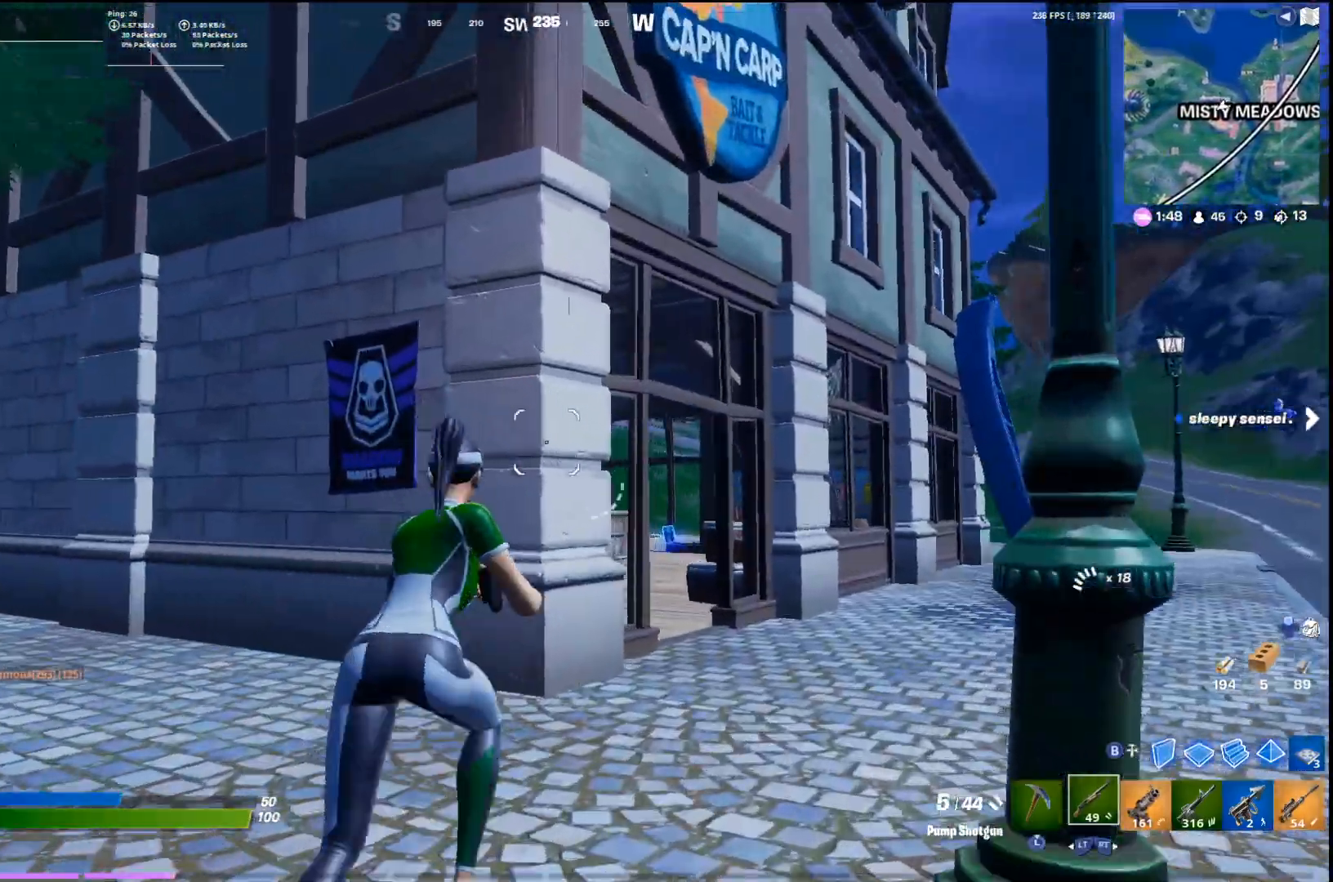
{"buttons": [], "left_stick": "up-right", "right_stick": "center", "events": []}
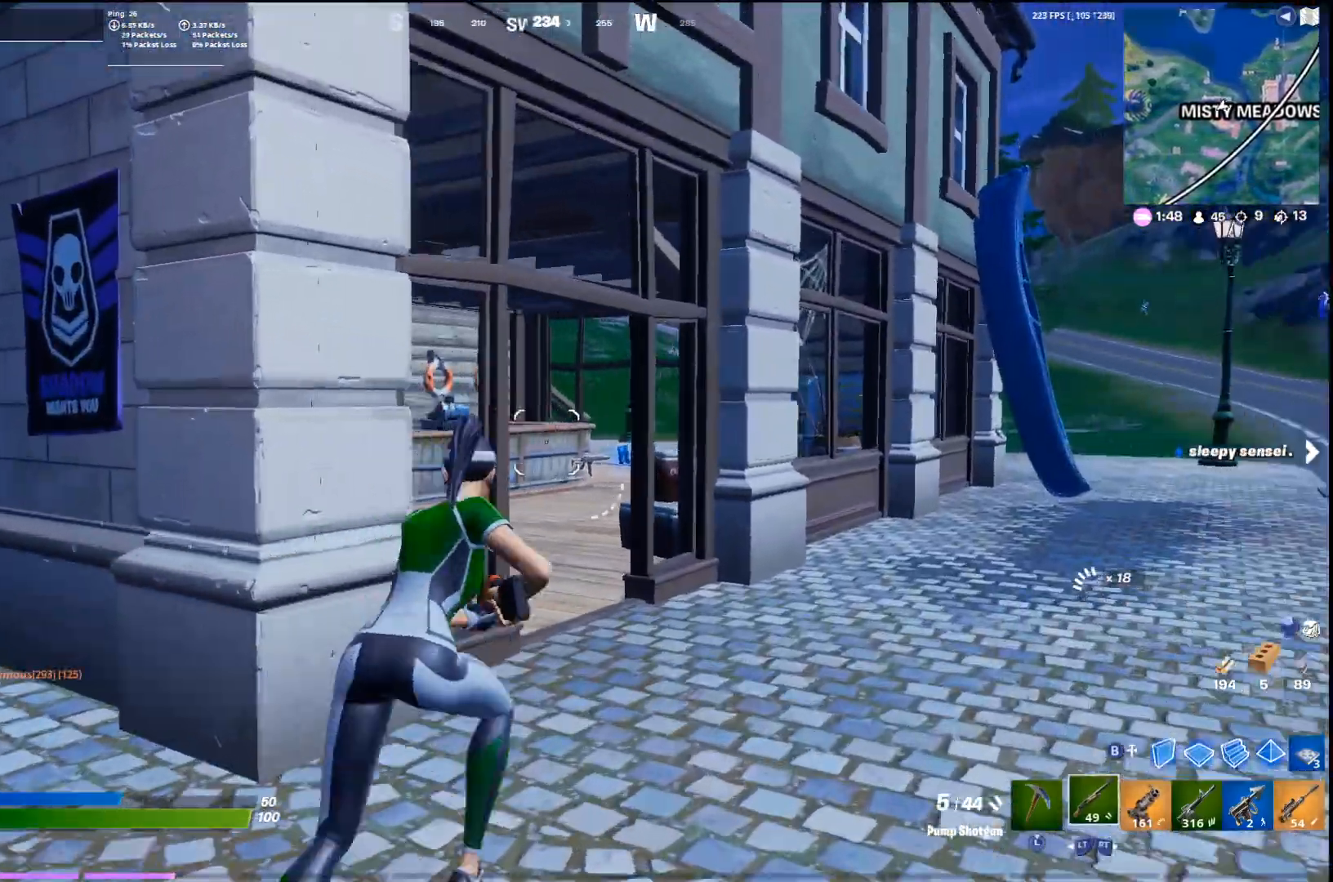
{"buttons": [], "left_stick": "up", "right_stick": "center", "events": [[433, "left_stick", "up"]]}
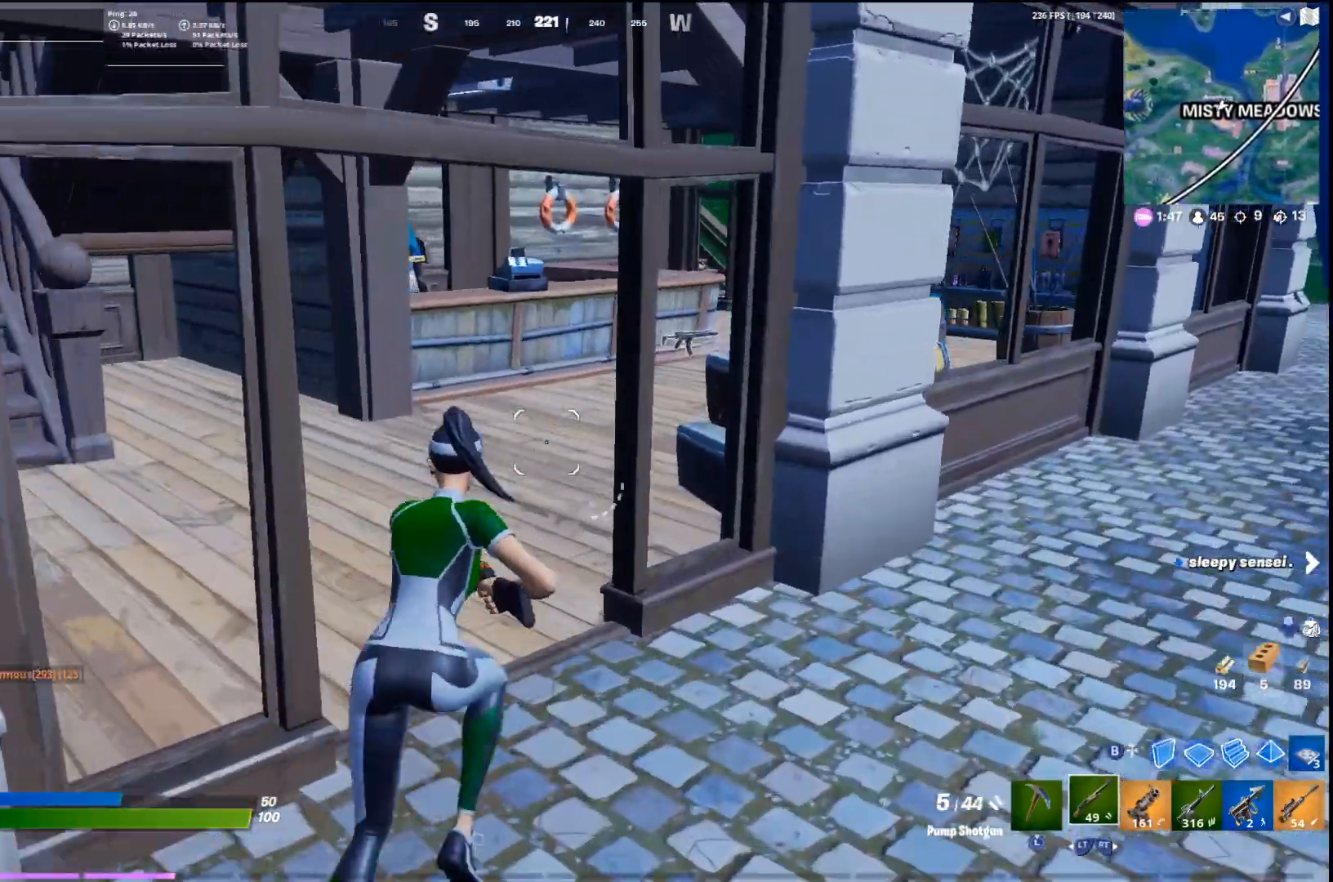
{"buttons": [], "left_stick": "up-left", "right_stick": "center", "events": [[200, "left_stick", "up-left"], [200, "right_stick", "right"], [267, "L2", "down"], [333, "right_stick", "center"], [400, "L2", "up"]]}
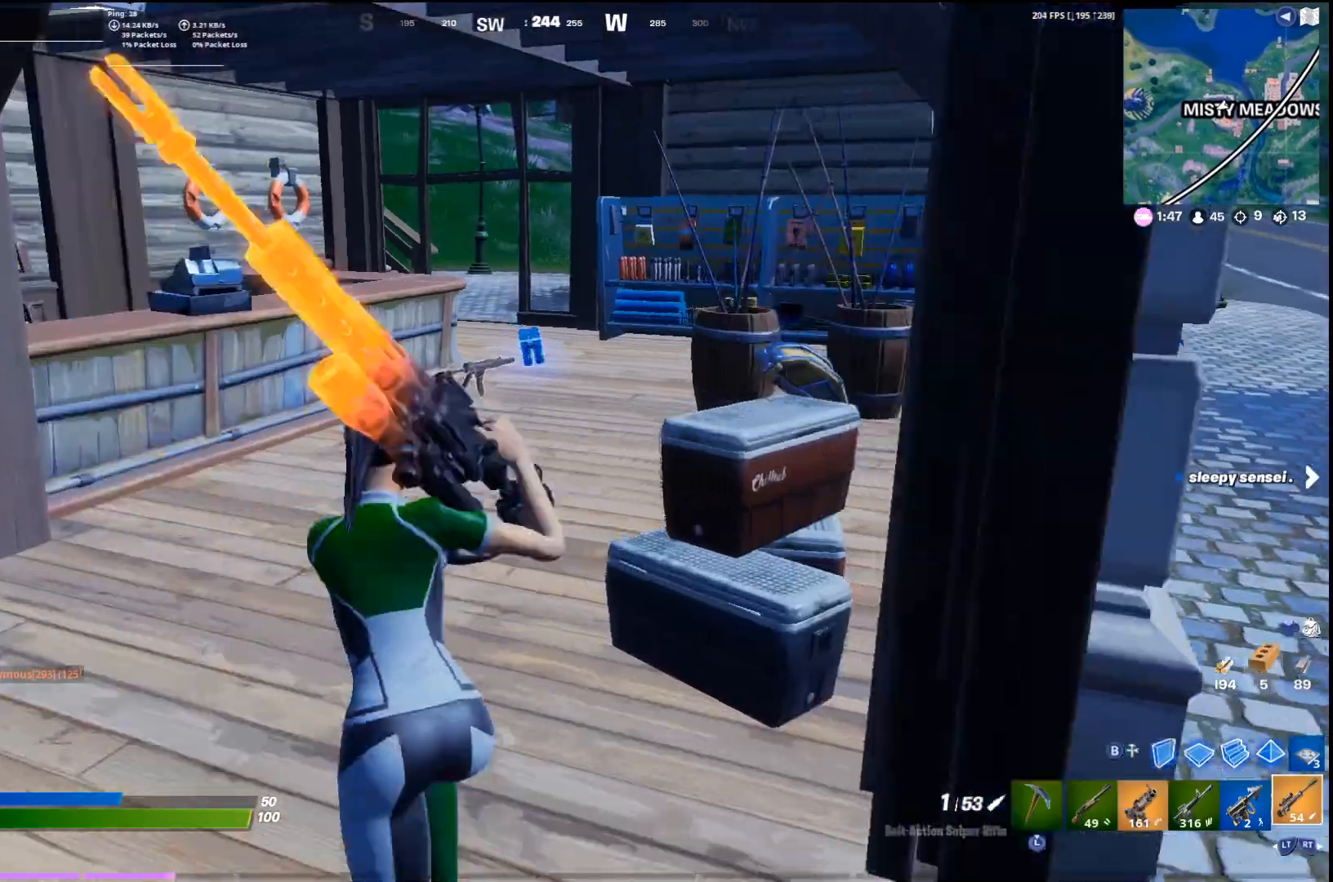
{"buttons": [], "left_stick": "up", "right_stick": "center", "events": [[33, "left_stick", "up"]]}
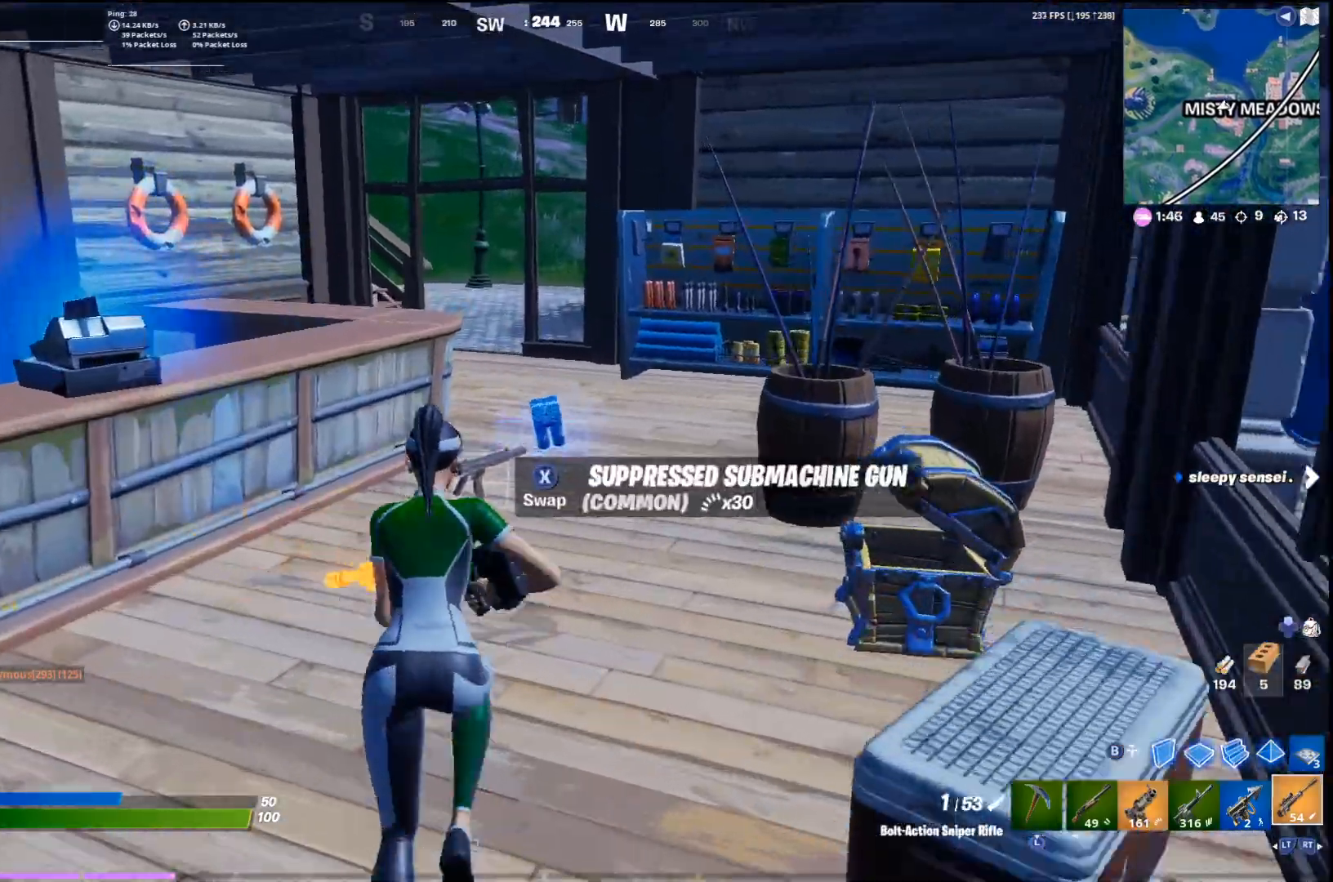
{"buttons": [], "left_stick": "up-right", "right_stick": "center", "events": [[233, "SQUARE", "down"], [333, "SQUARE", "up"], [500, "left_stick", "up-right"]]}
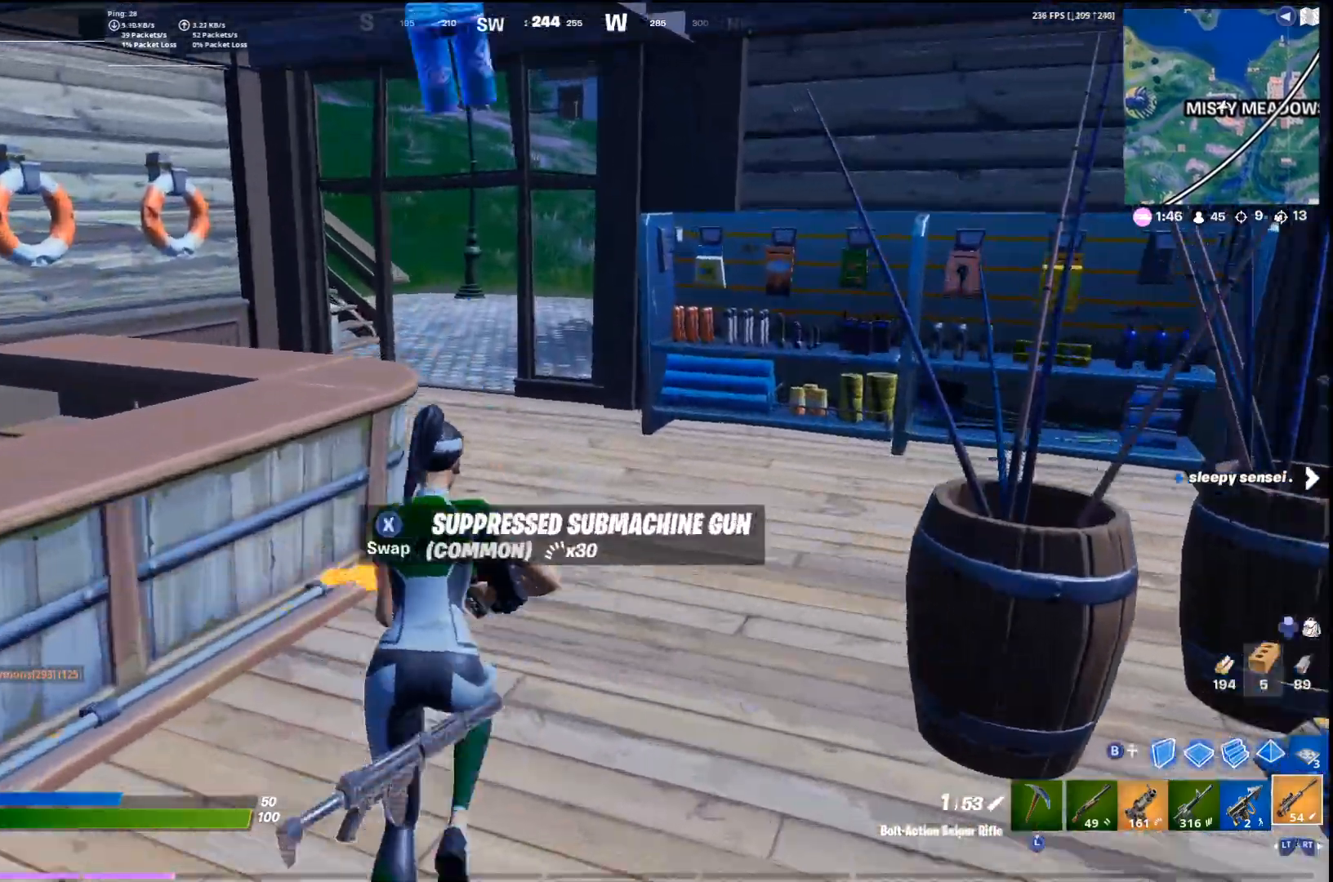
{"buttons": [], "left_stick": "up-right", "right_stick": "center", "events": [[333, "right_stick", "down"], [433, "right_stick", "center"]]}
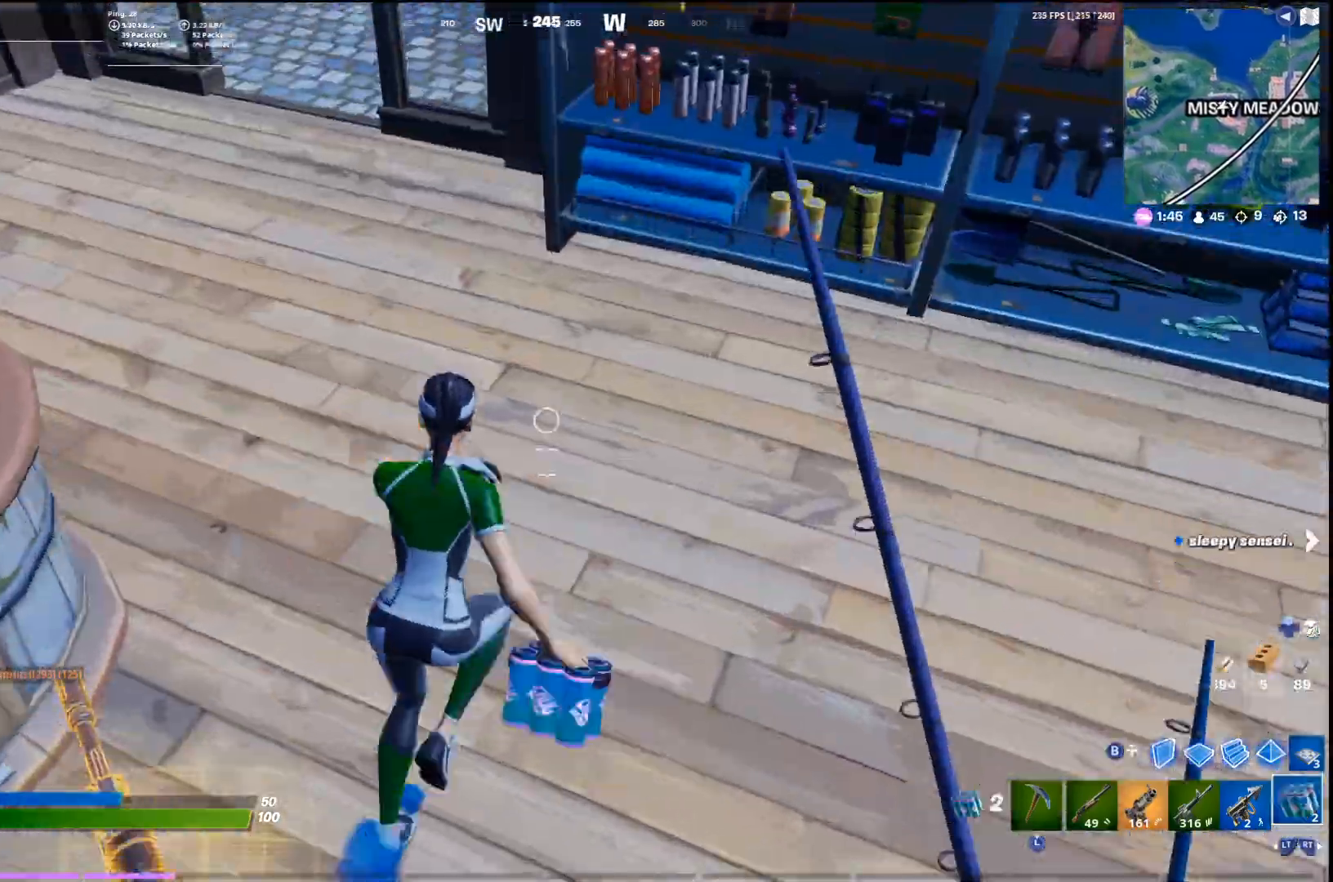
{"buttons": [], "left_stick": "down-right", "right_stick": "center", "events": [[100, "R1", "down"], [200, "R1", "up"], [200, "right_stick", "down"], [267, "R1", "down"], [333, "R1", "up"], [333, "left_stick", "down-right"], [400, "R1", "down"], [500, "R1", "up"], [500, "right_stick", "center"]]}
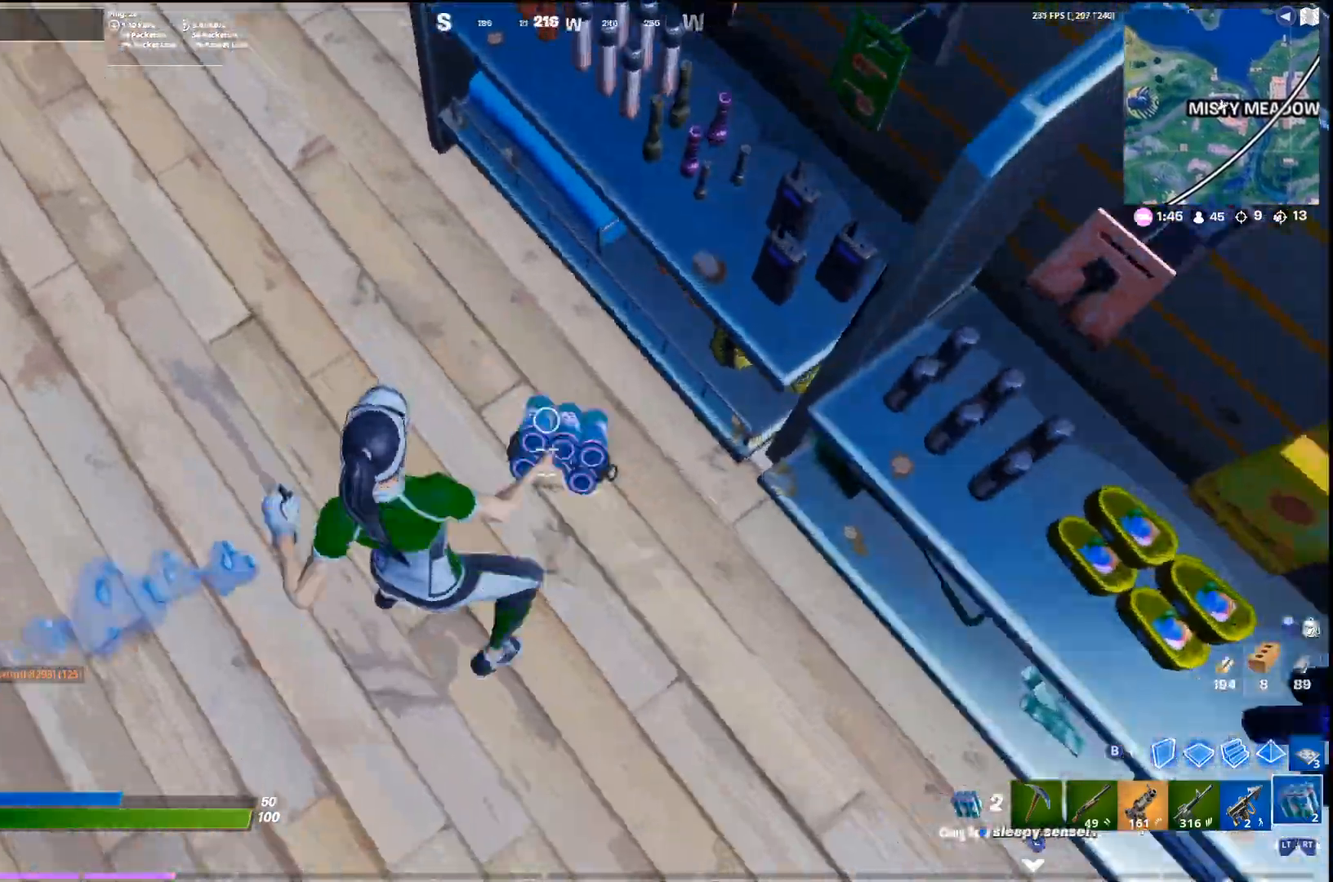
{"buttons": [], "left_stick": "left", "right_stick": "center", "events": [[33, "R1", "down"], [133, "R1", "up"], [133, "left_stick", "down"], [200, "R1", "down"], [200, "right_stick", "up-left"], [233, "left_stick", "down-left"], [267, "R1", "up"], [333, "left_stick", "left"], [367, "R1", "down"], [433, "R1", "up"], [433, "right_stick", "center"]]}
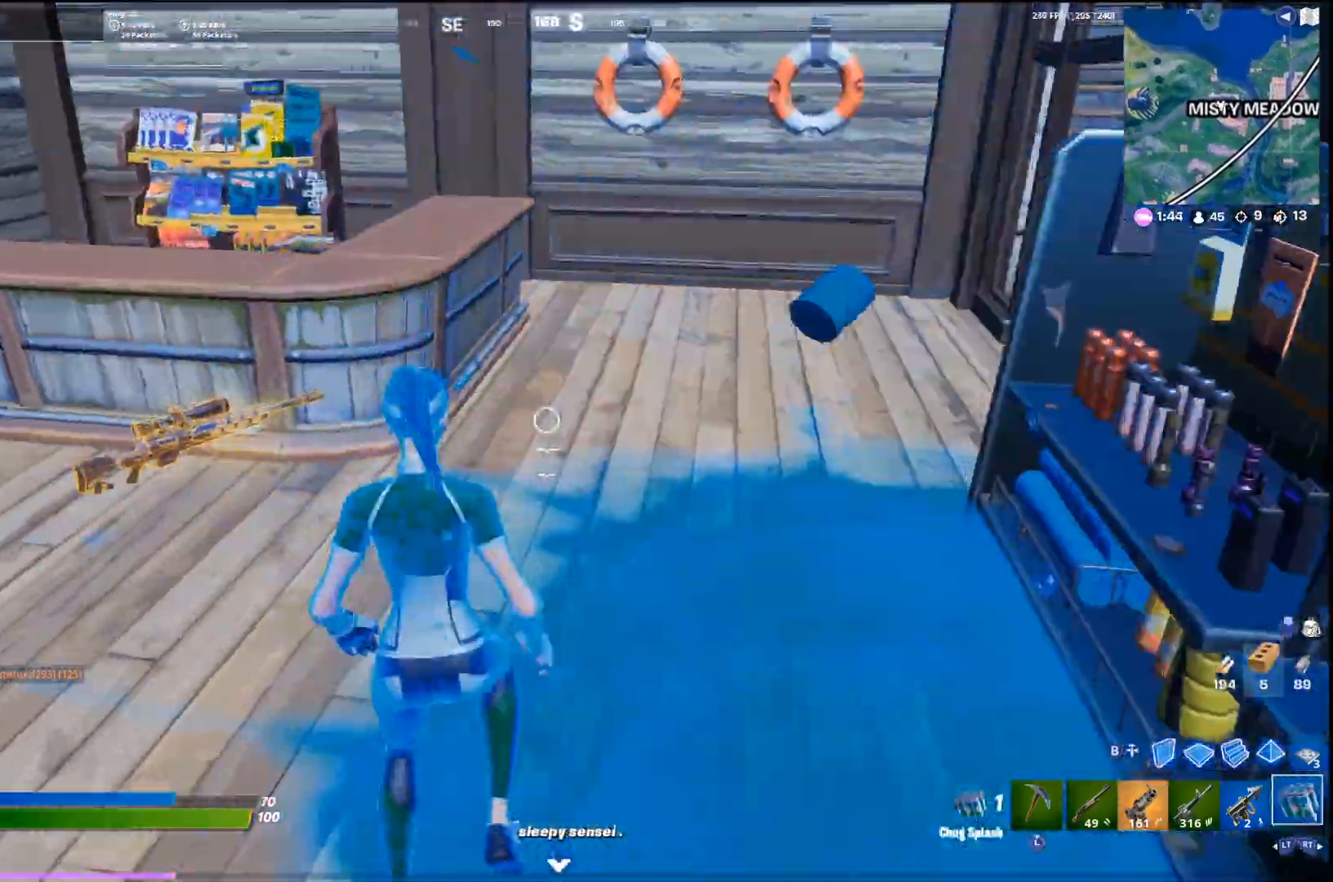
{"buttons": [], "left_stick": "left", "right_stick": "down-right", "events": [[33, "R1", "down"], [100, "R1", "up"], [133, "right_stick", "down-right"], [167, "R1", "down"], [233, "R1", "up"], [333, "R1", "down"], [400, "R1", "up"]]}
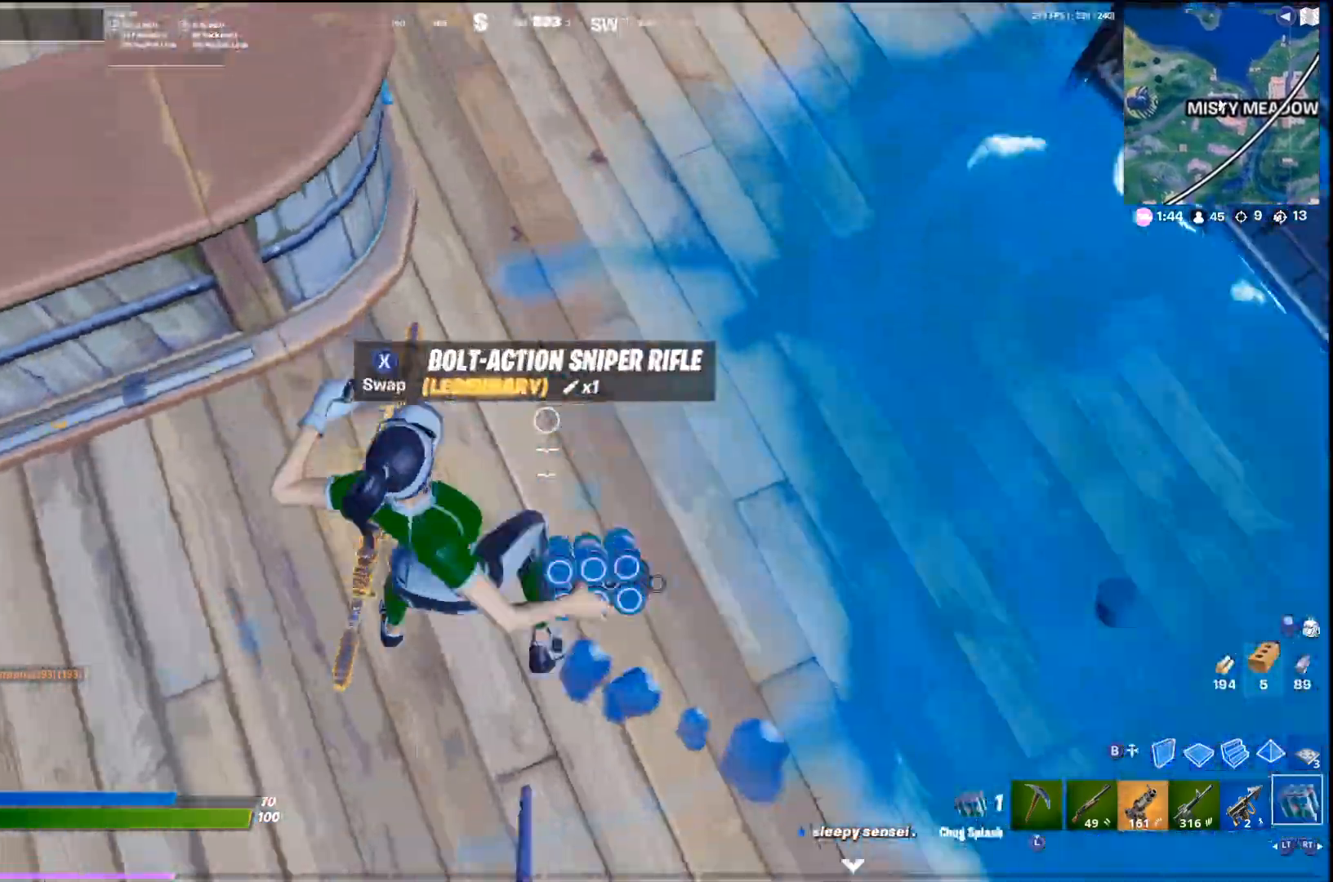
{"buttons": ["SQUARE"], "left_stick": "up-right", "right_stick": "center", "events": [[67, "left_stick", "down-left"], [100, "right_stick", "center"], [267, "left_stick", "down-right"], [433, "left_stick", "up-right"], [467, "SQUARE", "down"]]}
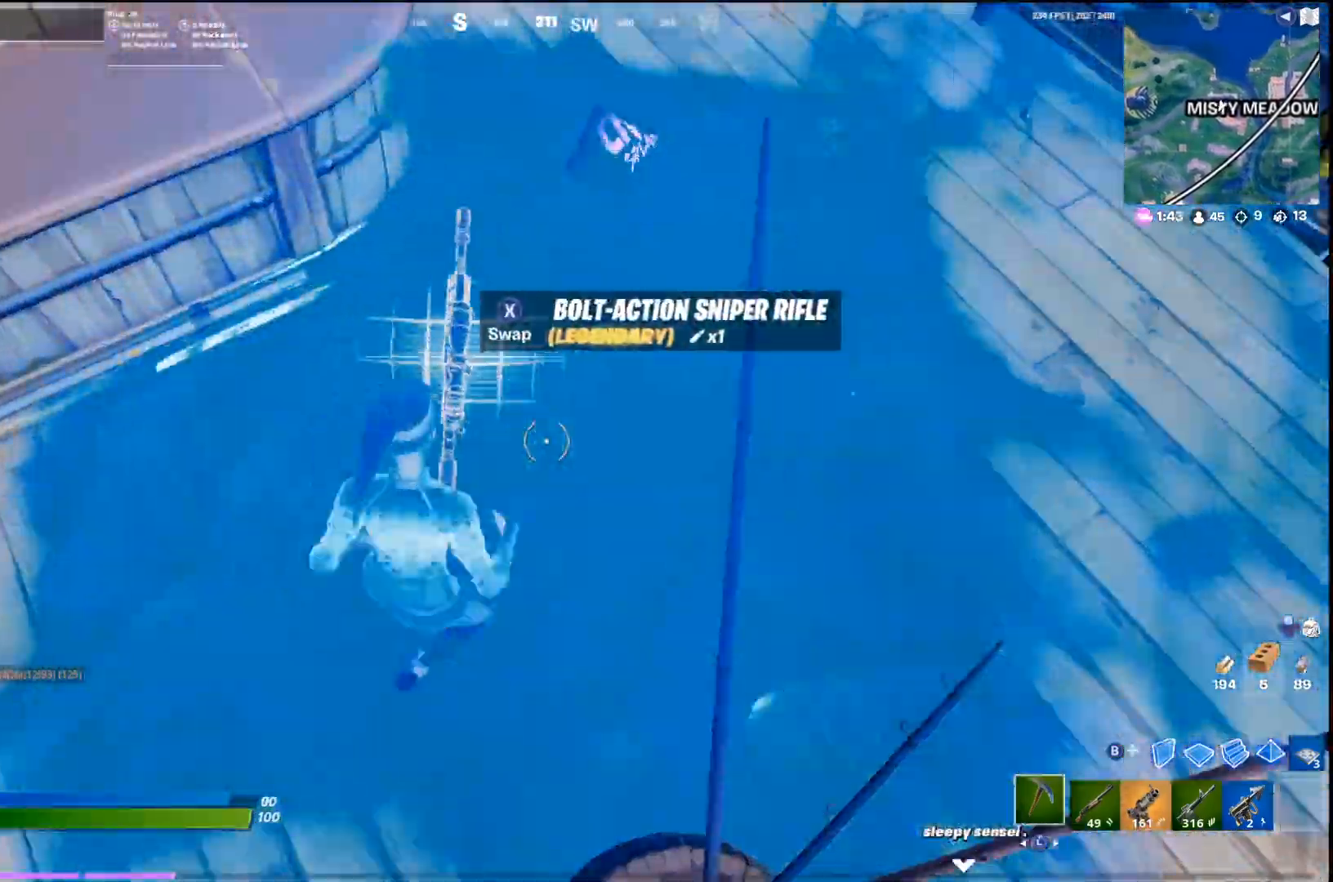
{"buttons": [], "left_stick": "up", "right_stick": "center", "events": [[33, "SQUARE", "up"], [233, "right_stick", "up-right"], [300, "left_stick", "up"], [400, "right_stick", "center"]]}